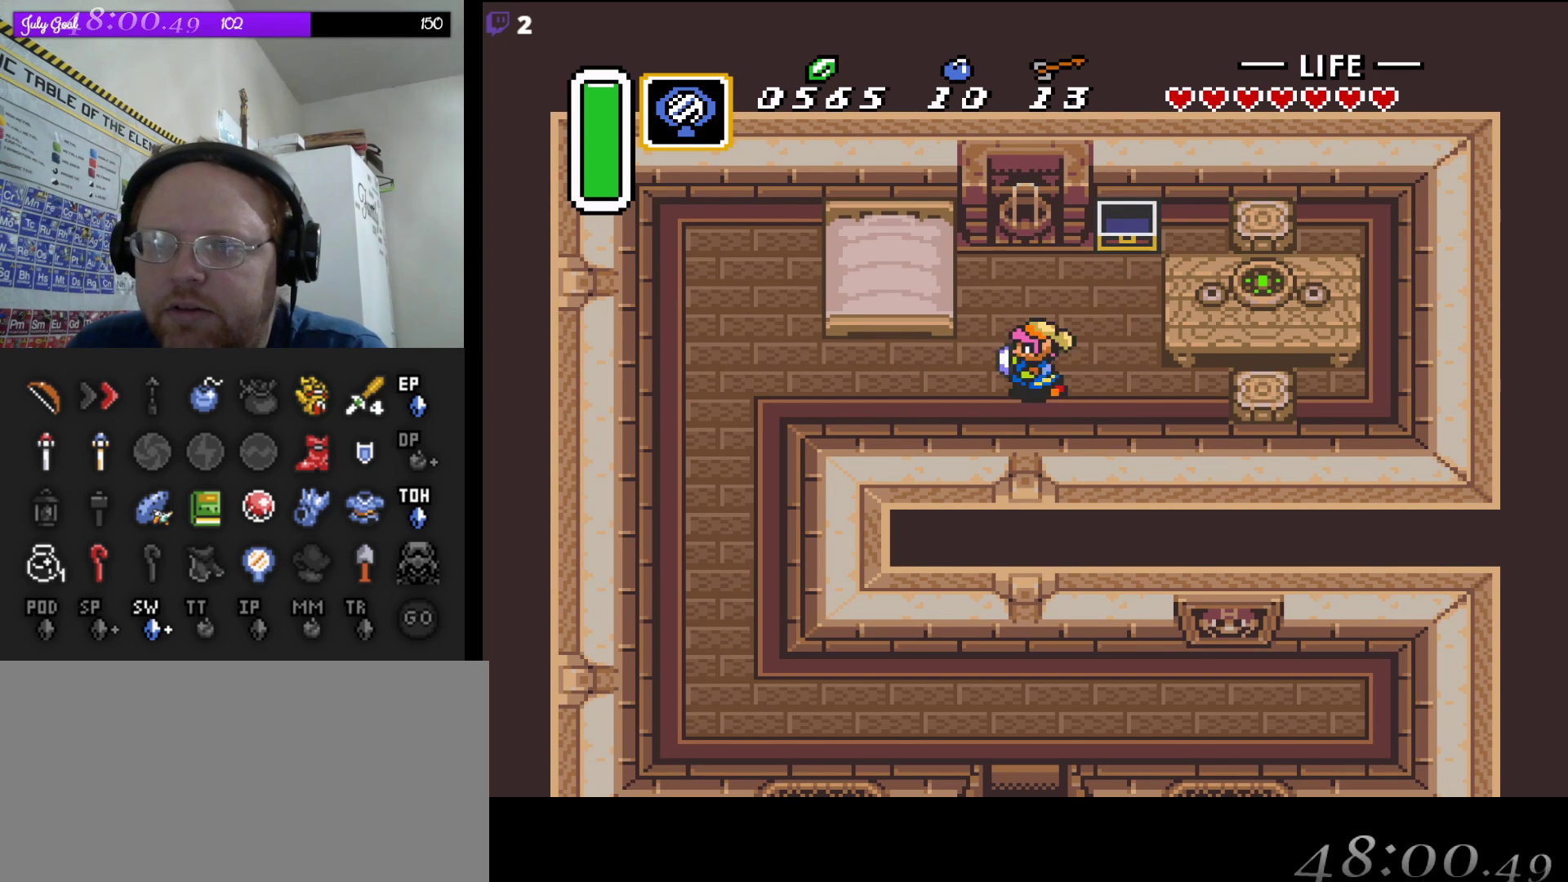
Gameplay with a controller (Nintendo layout); each line is a JSON object with the inputs held at the frame after it. "events" lists button and stick changes between this image and that frame as [ms after this image, input, new state], when the widget could be followed in between. Not read: L3 R3.
{"buttons": ["DPAD_LEFT"], "events": []}
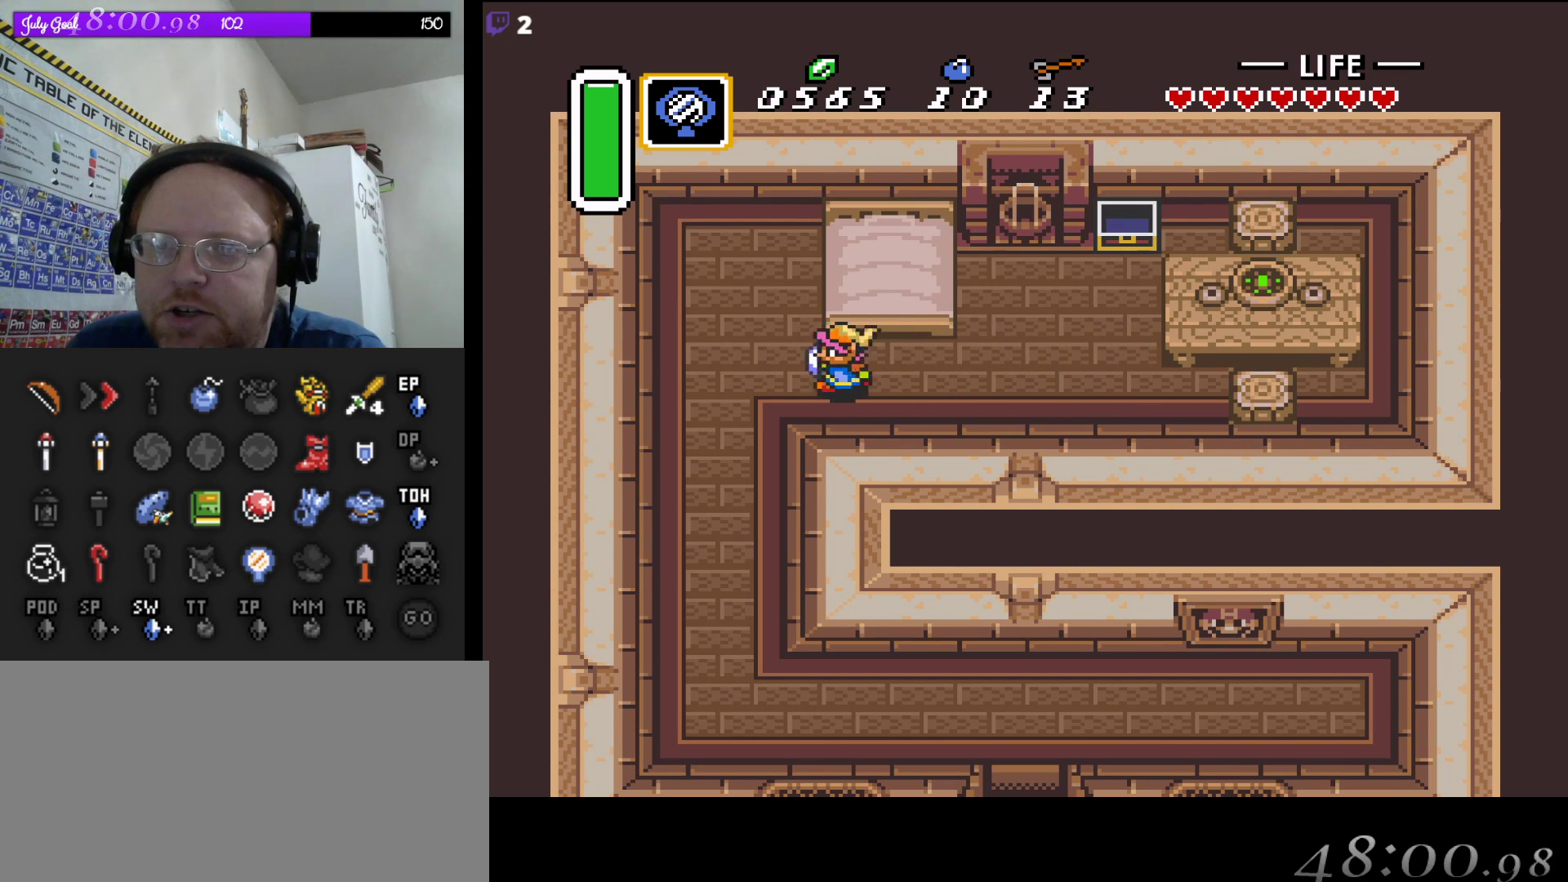
{"buttons": ["DPAD_DOWN"], "events": [[117, "DPAD_DOWN", "down"], [267, "DPAD_LEFT", "up"]]}
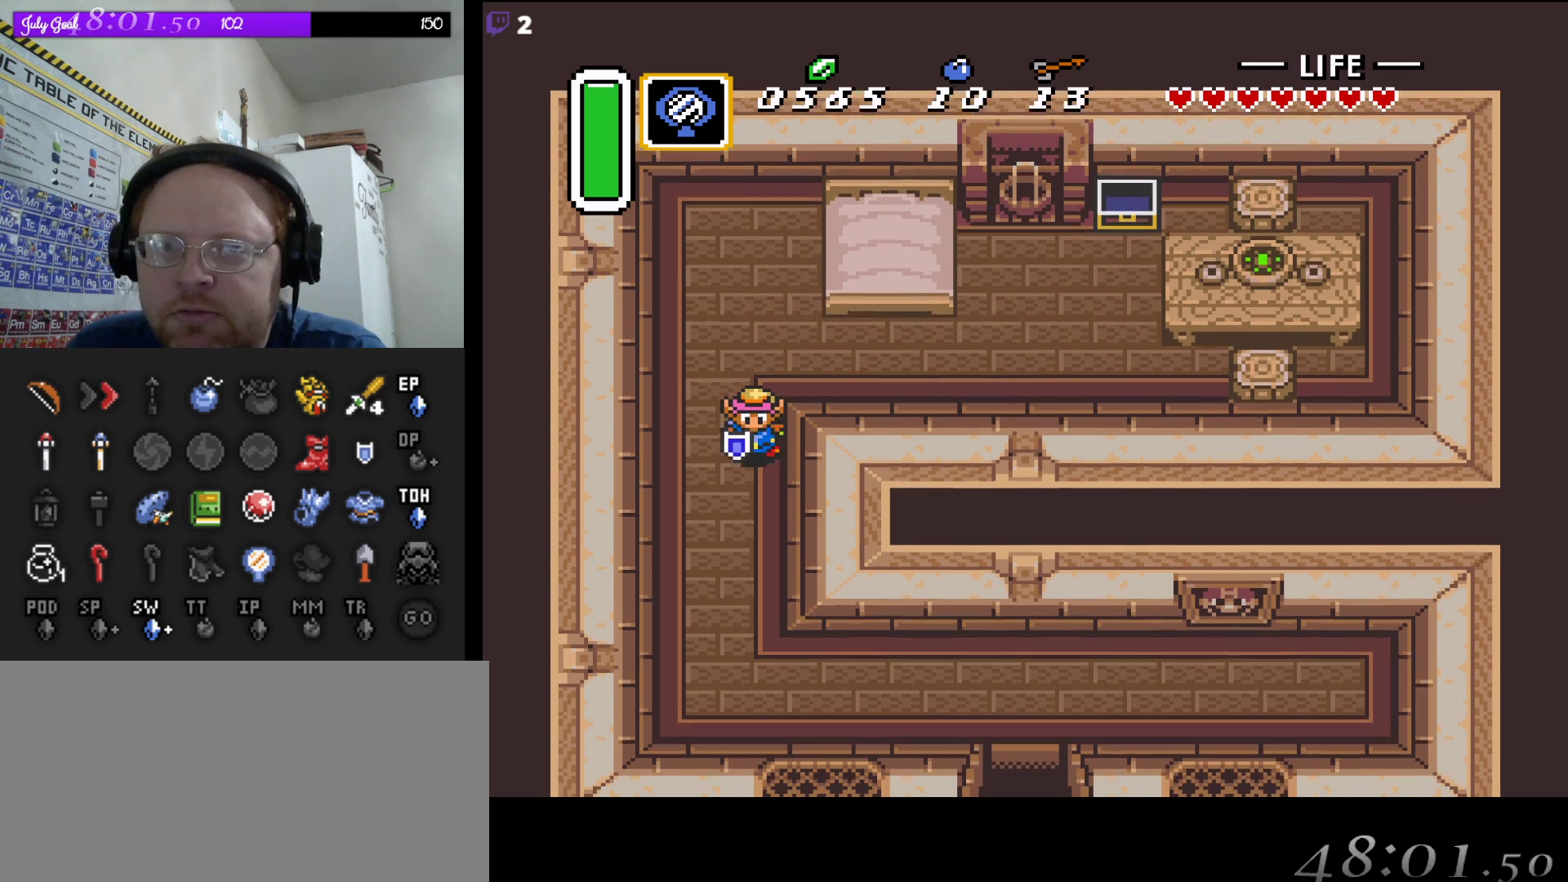
{"buttons": ["DPAD_DOWN"], "events": [[217, "DPAD_RIGHT", "down"], [333, "DPAD_RIGHT", "up"]]}
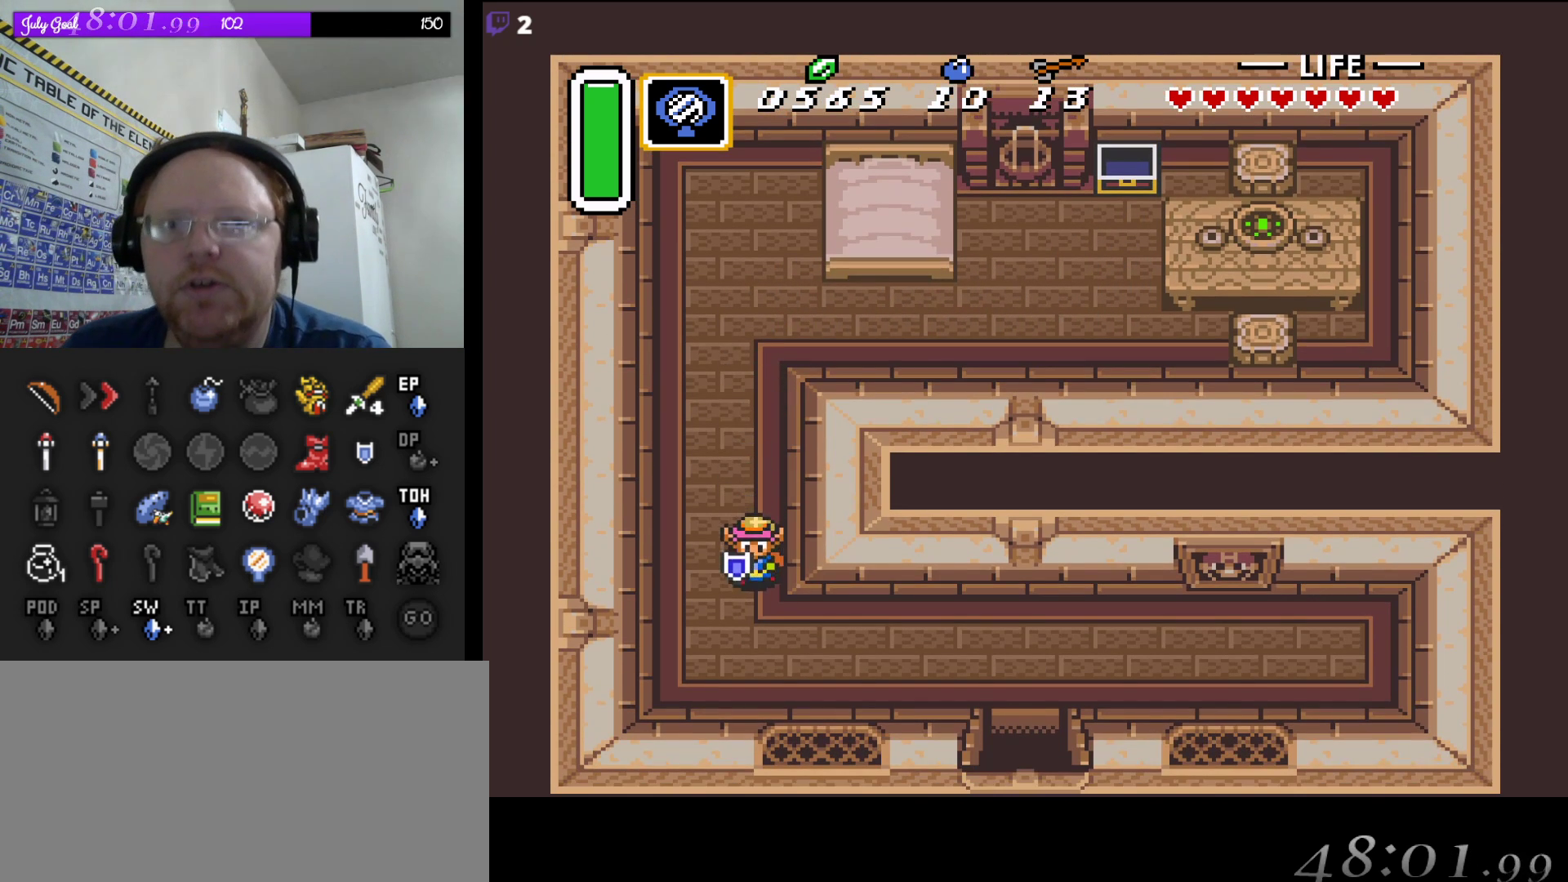
{"buttons": ["DPAD_RIGHT"], "events": [[100, "DPAD_RIGHT", "down"], [250, "DPAD_DOWN", "up"]]}
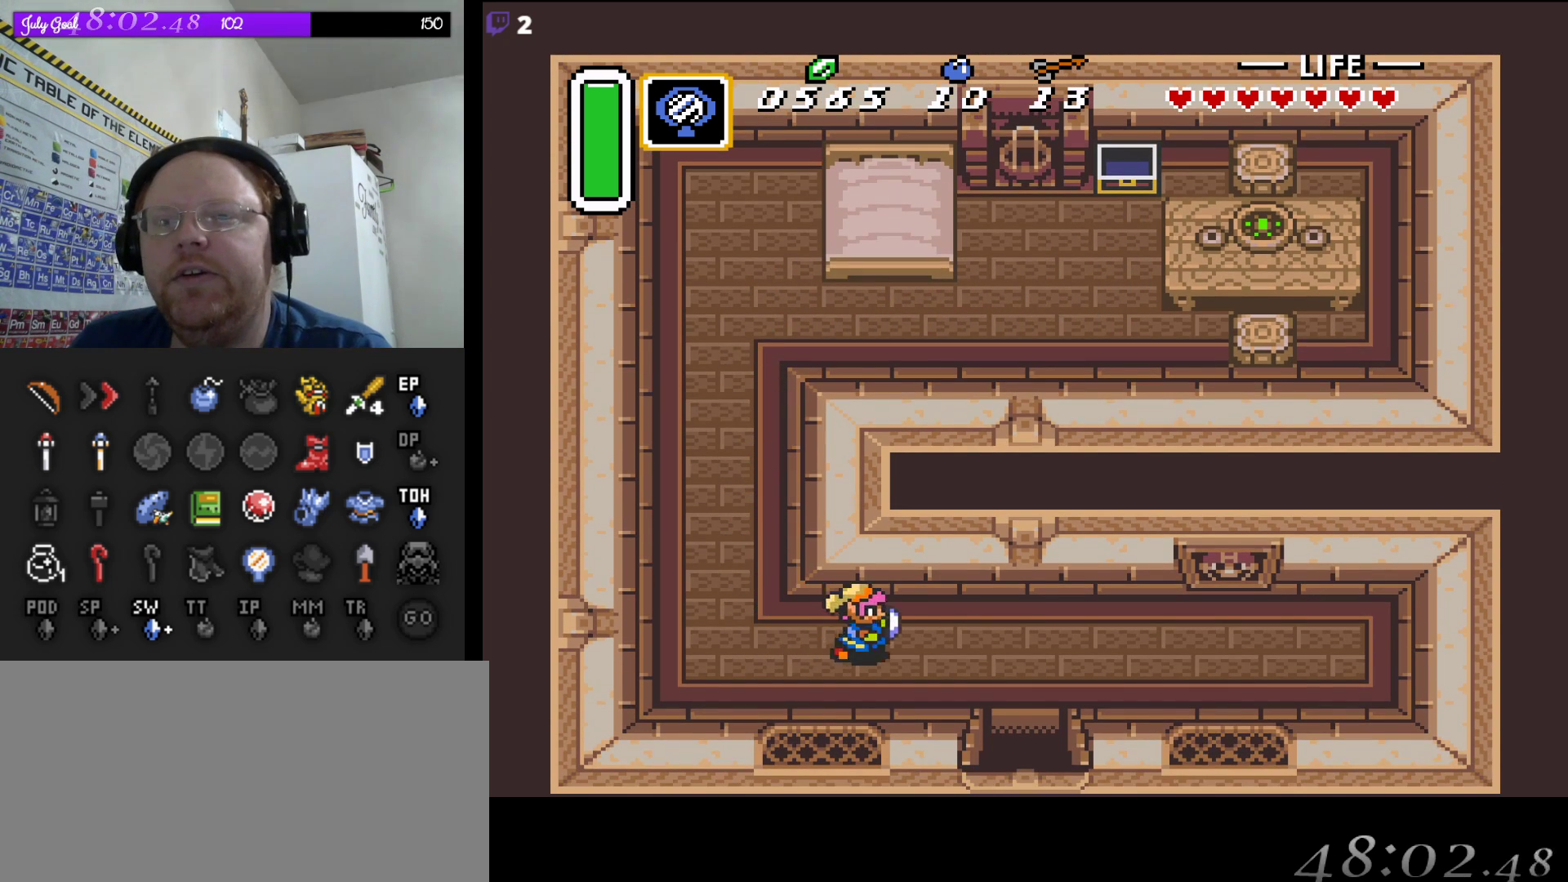
{"buttons": ["DPAD_DOWN"], "events": [[267, "DPAD_DOWN", "down"], [450, "DPAD_RIGHT", "up"]]}
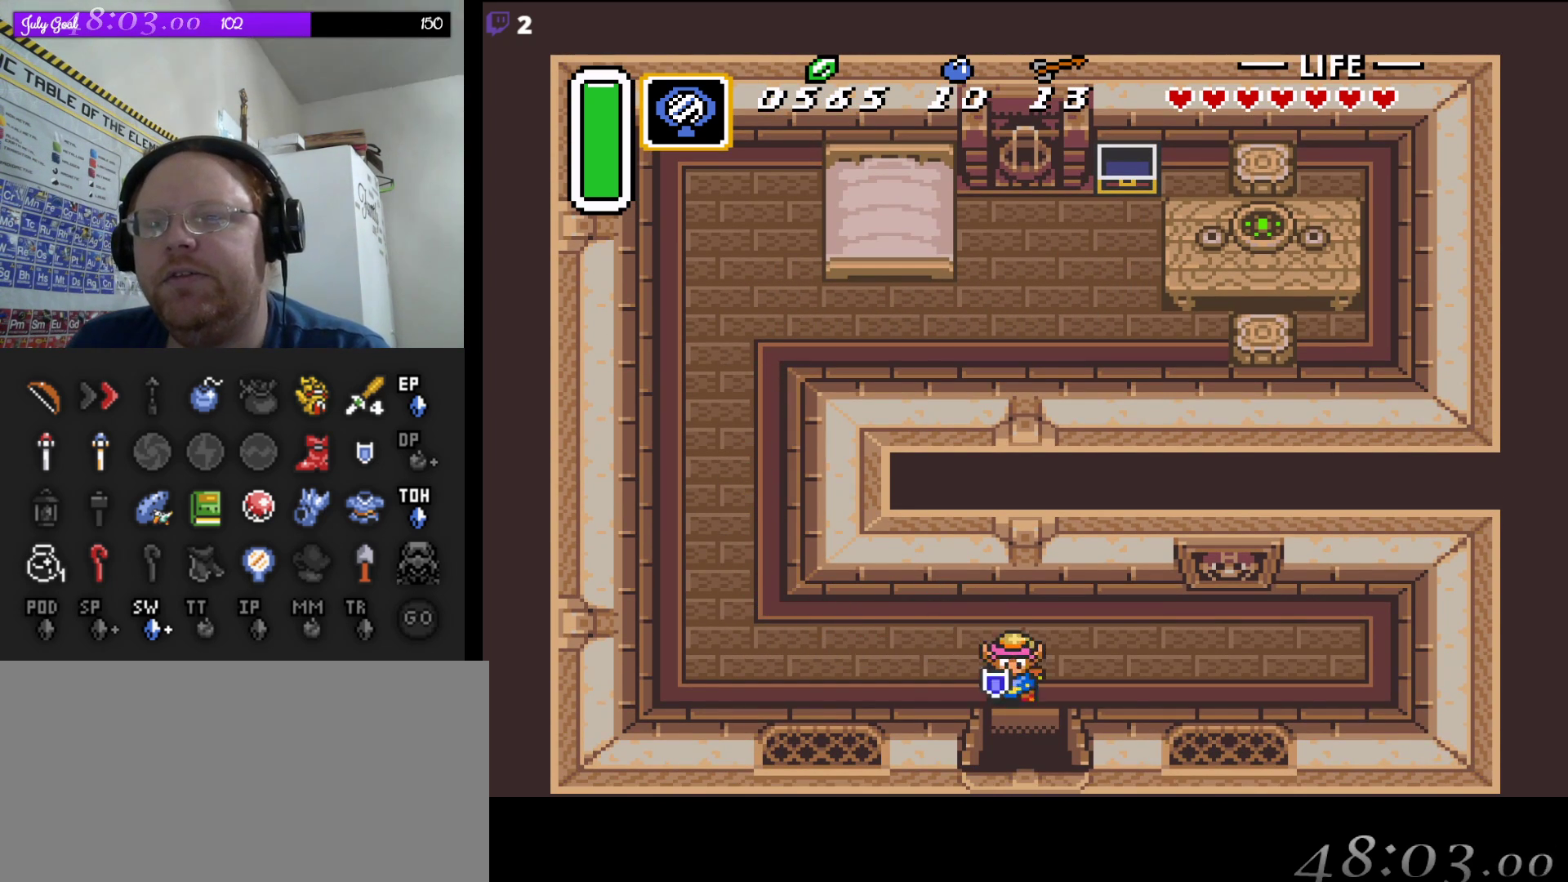
{"buttons": ["DPAD_DOWN"], "events": []}
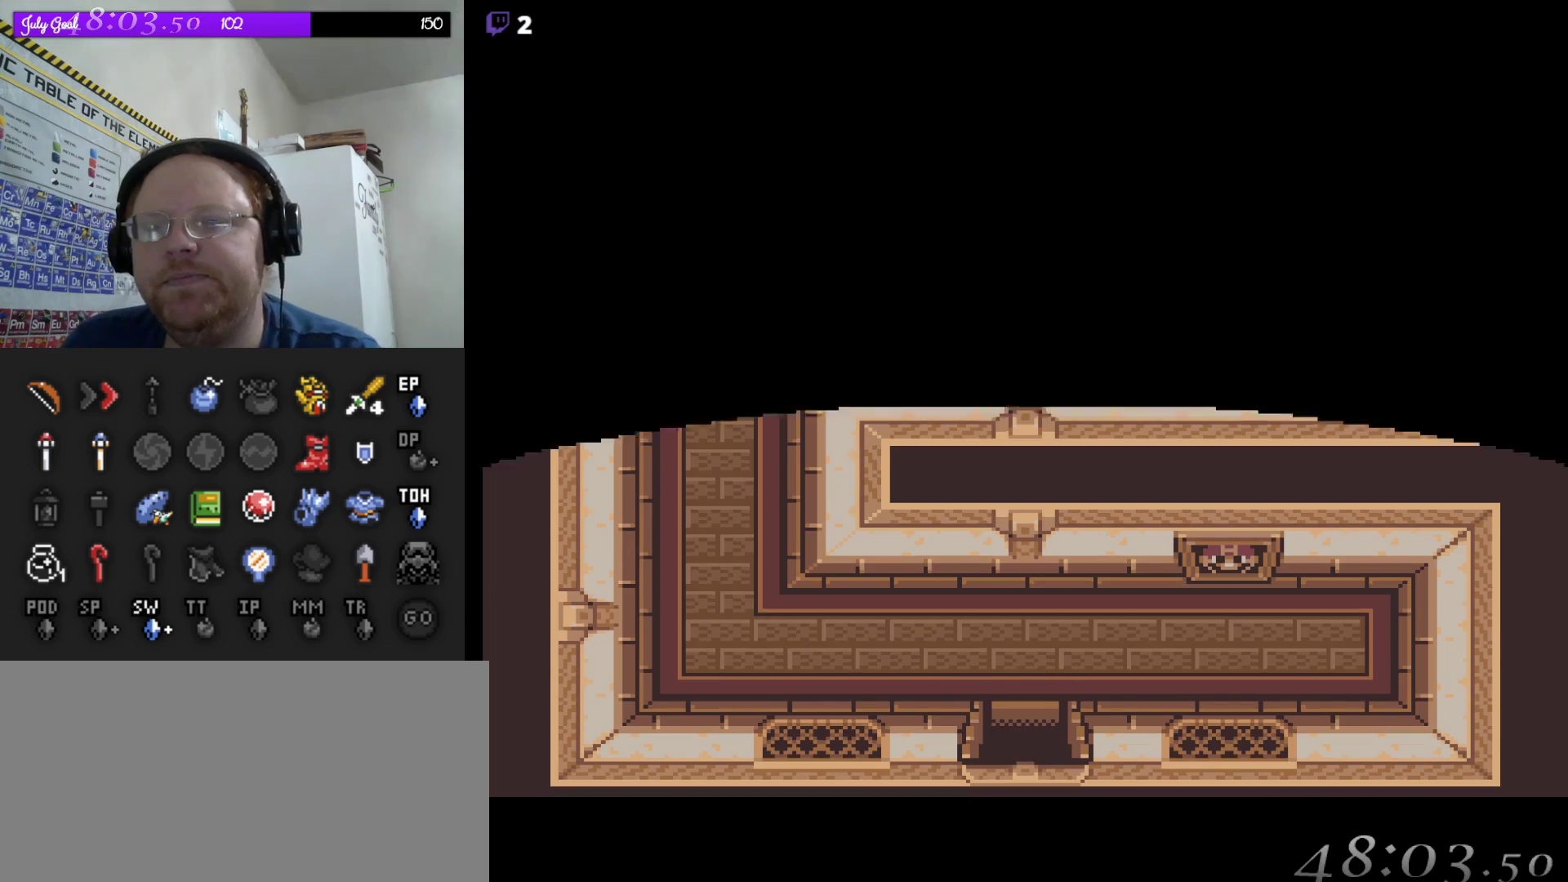
{"buttons": ["DPAD_DOWN"], "events": []}
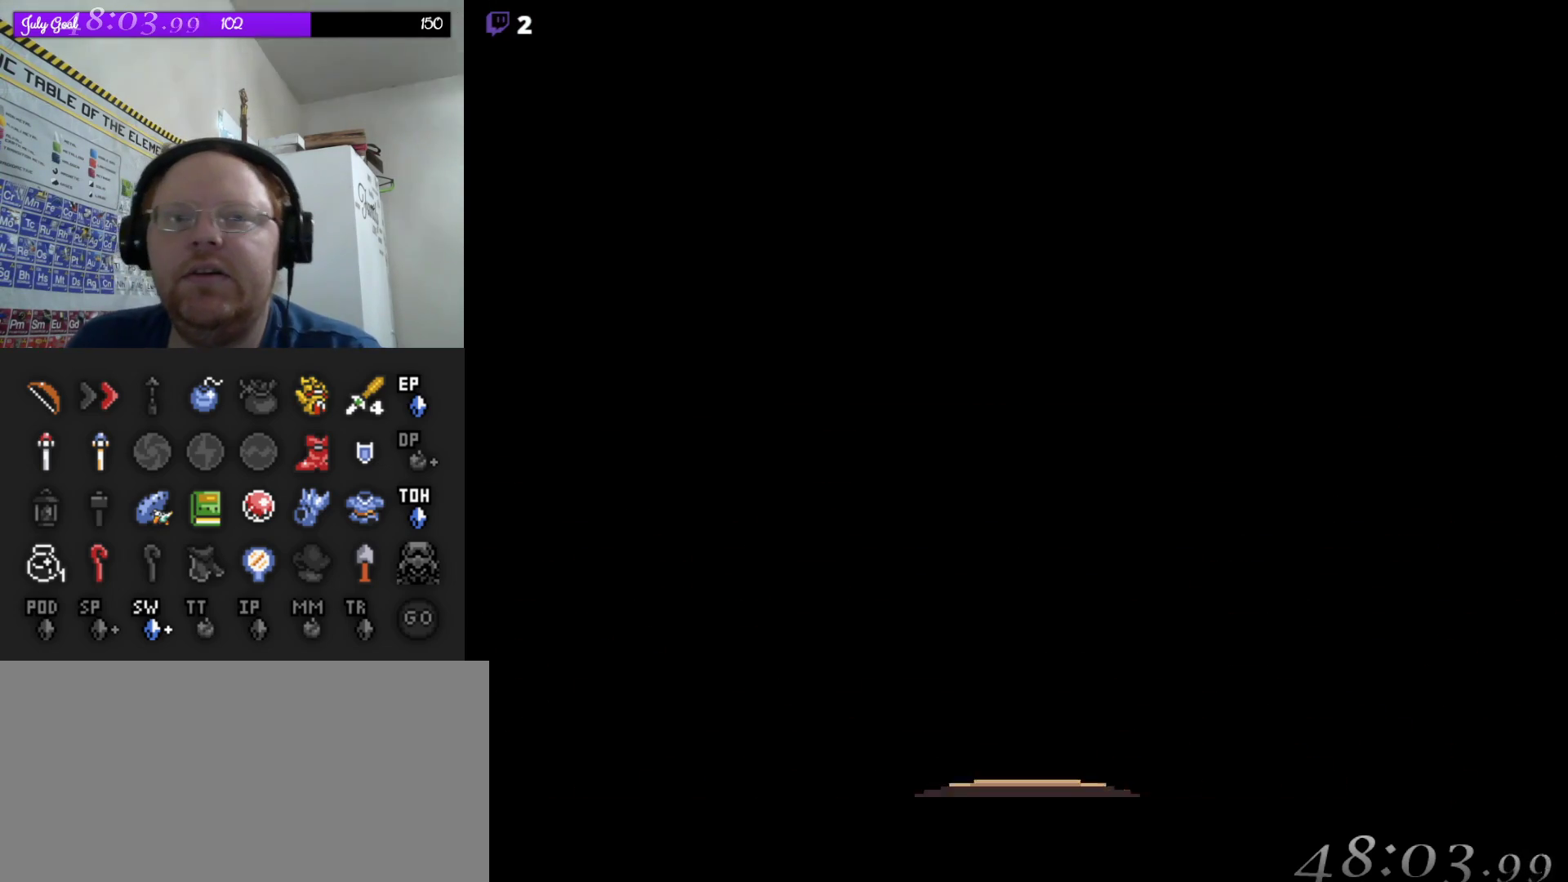
{"buttons": [], "events": [[83, "DPAD_RIGHT", "down"], [233, "DPAD_RIGHT", "up"], [350, "DPAD_DOWN", "up"]]}
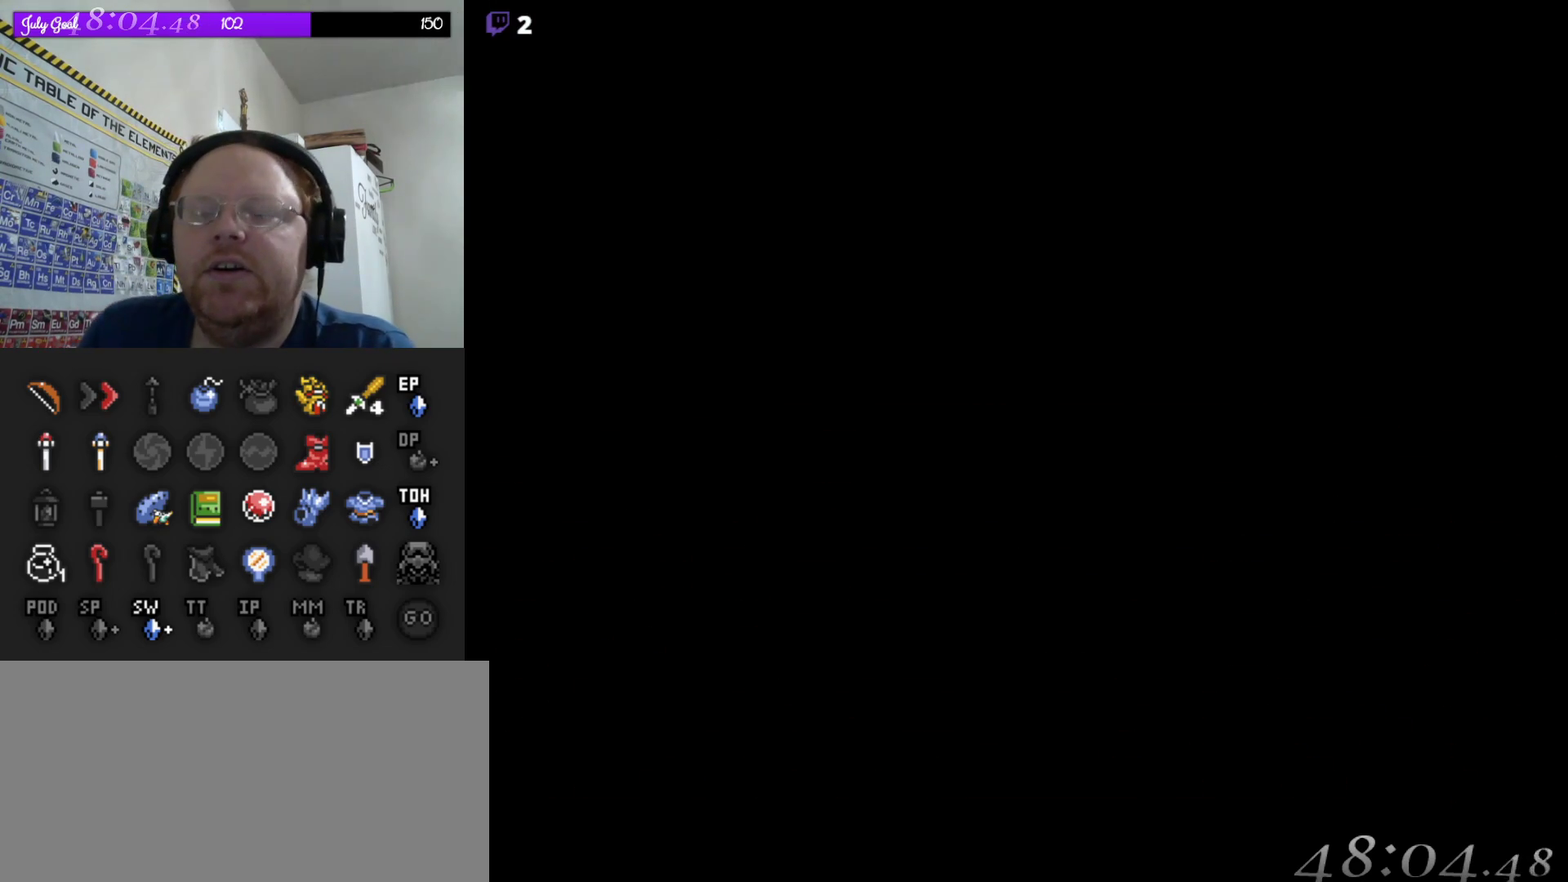
{"buttons": [], "events": []}
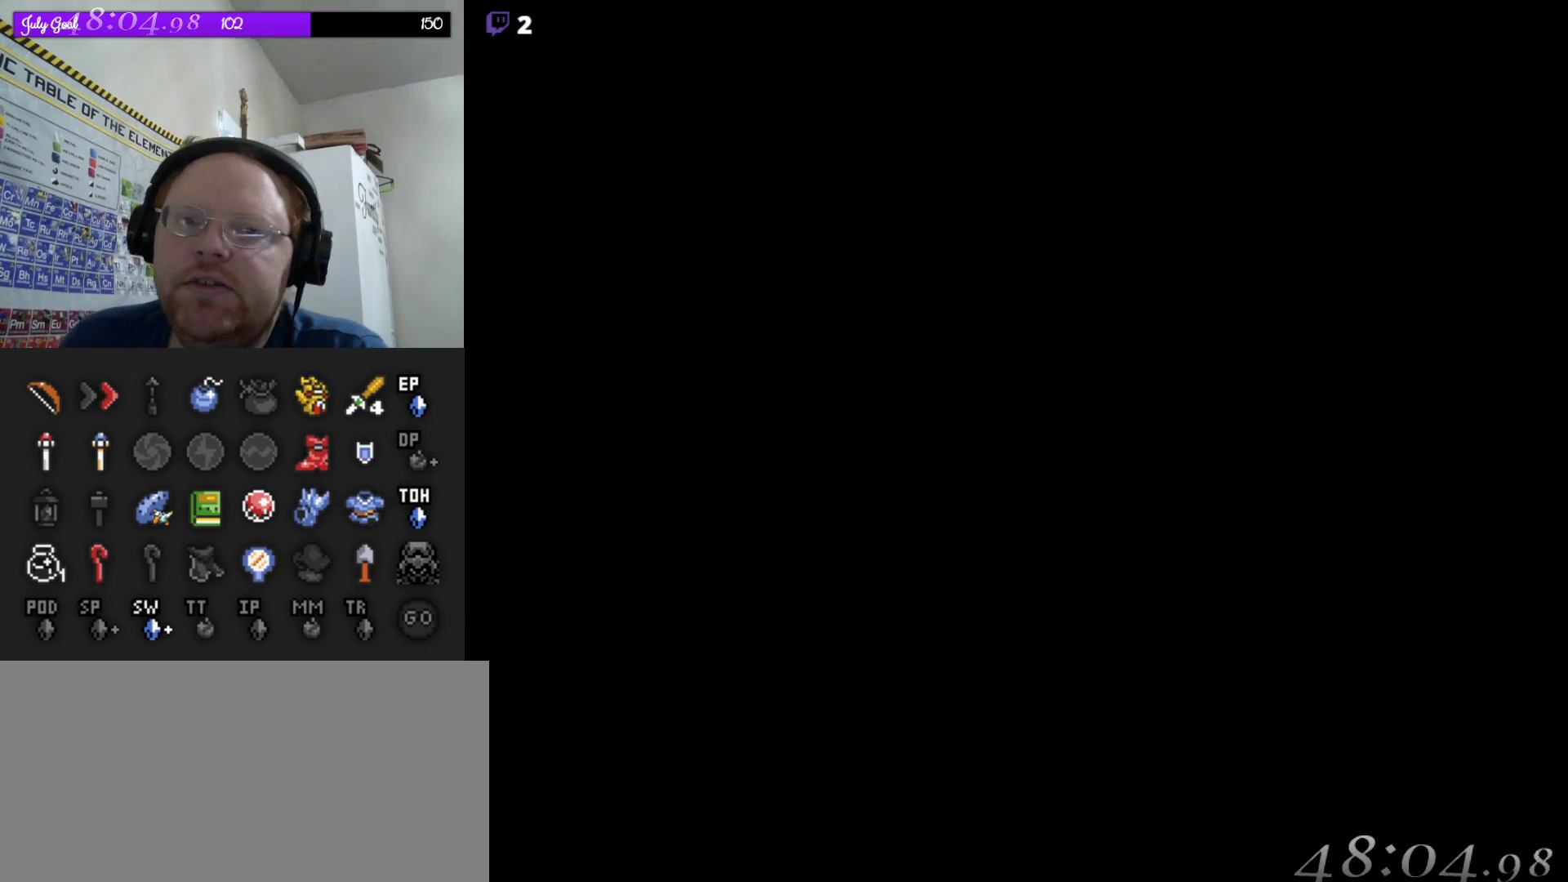
{"buttons": [], "events": []}
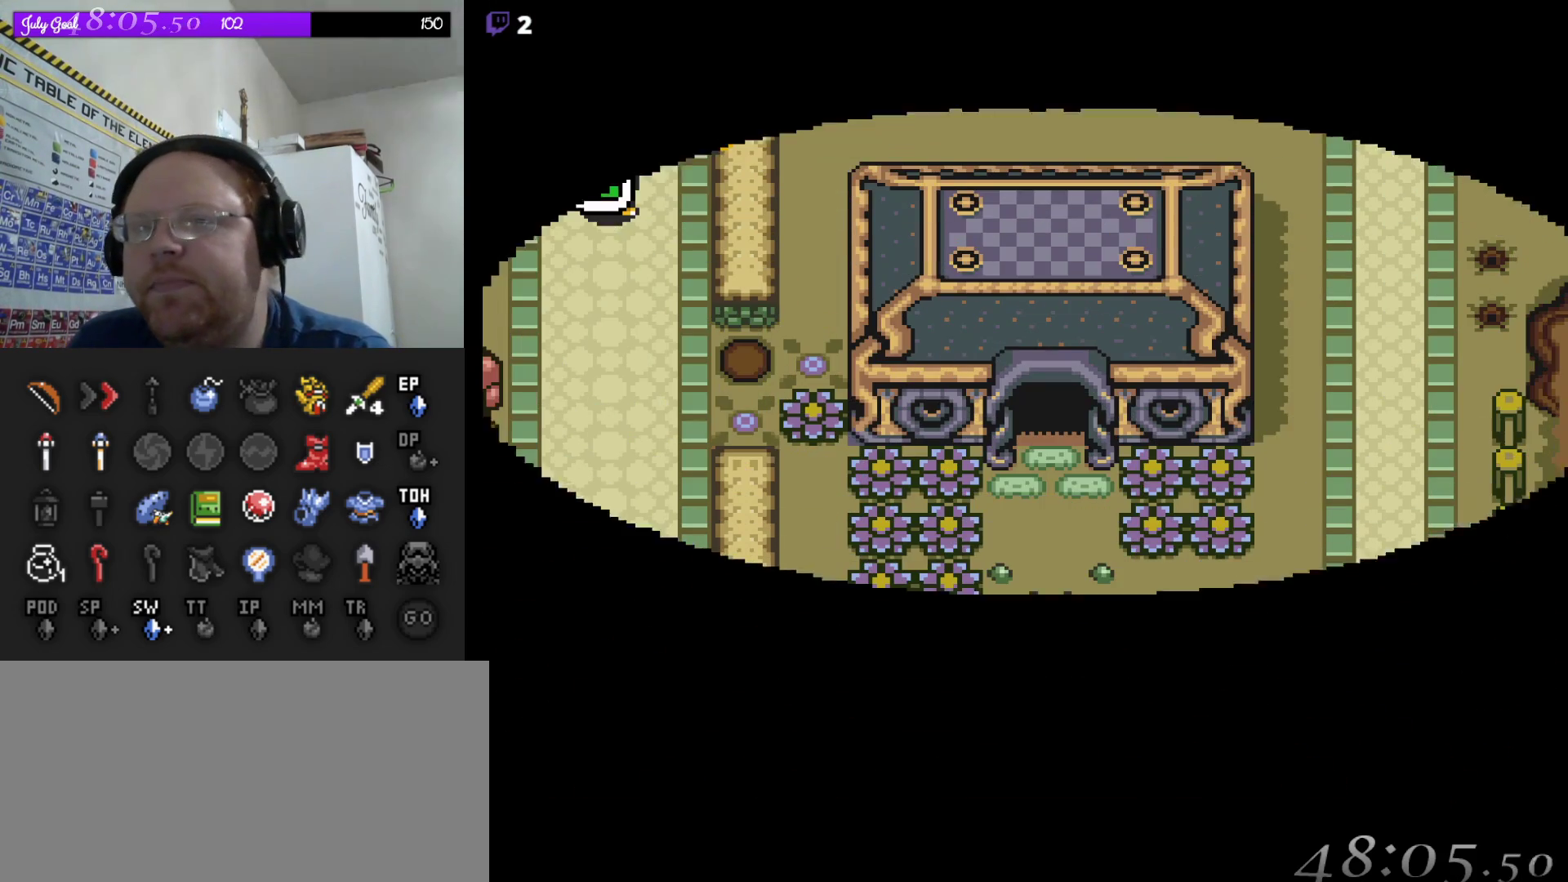
{"buttons": ["DPAD_DOWN"], "events": [[317, "DPAD_DOWN", "down"]]}
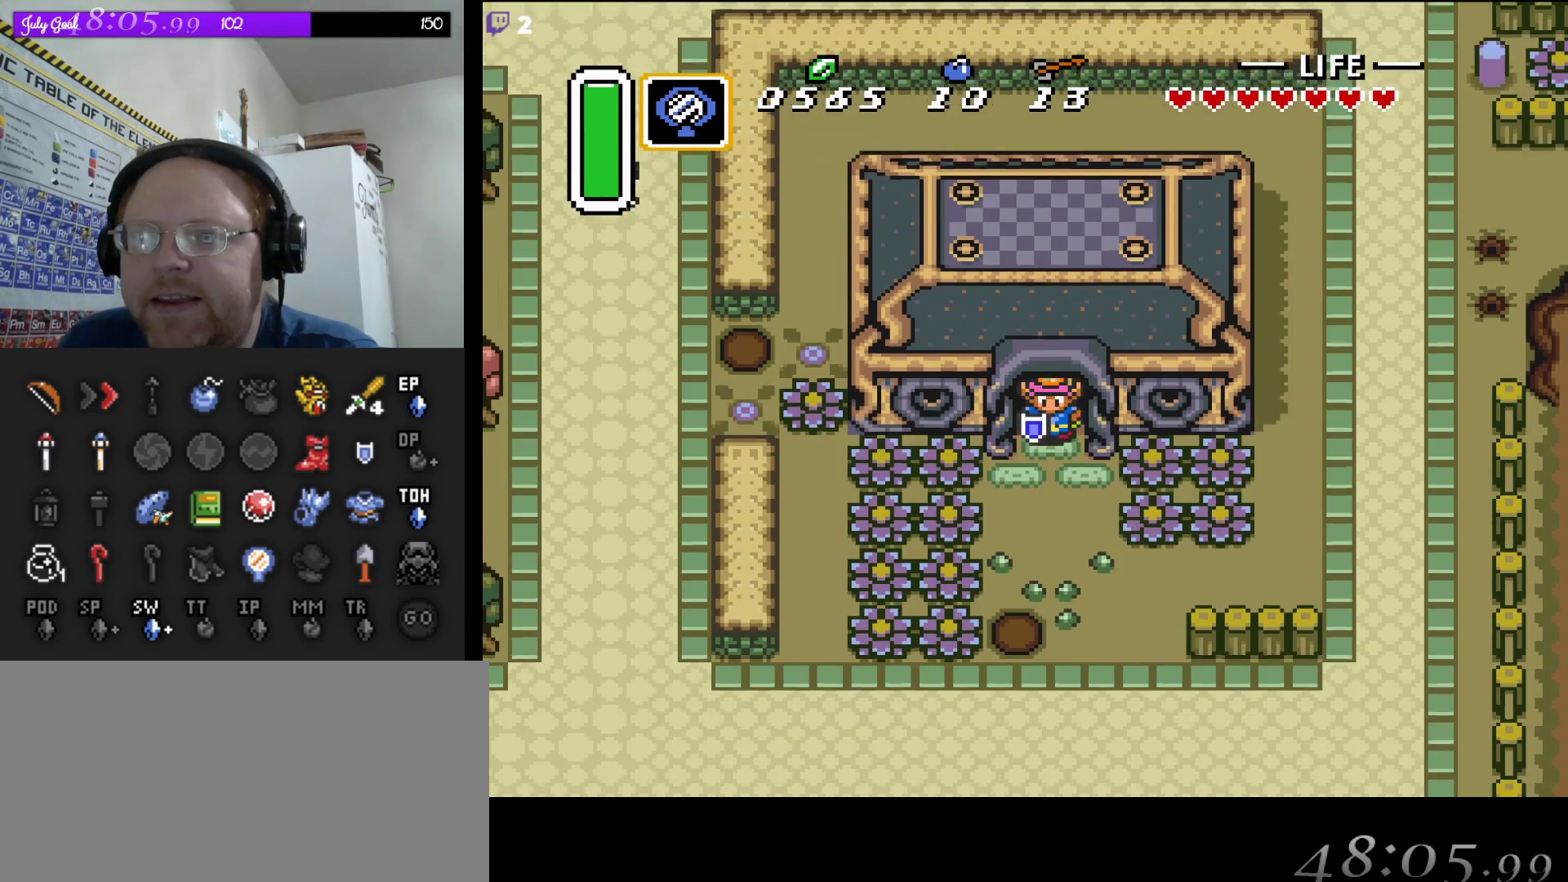
{"buttons": ["DPAD_DOWN"], "events": []}
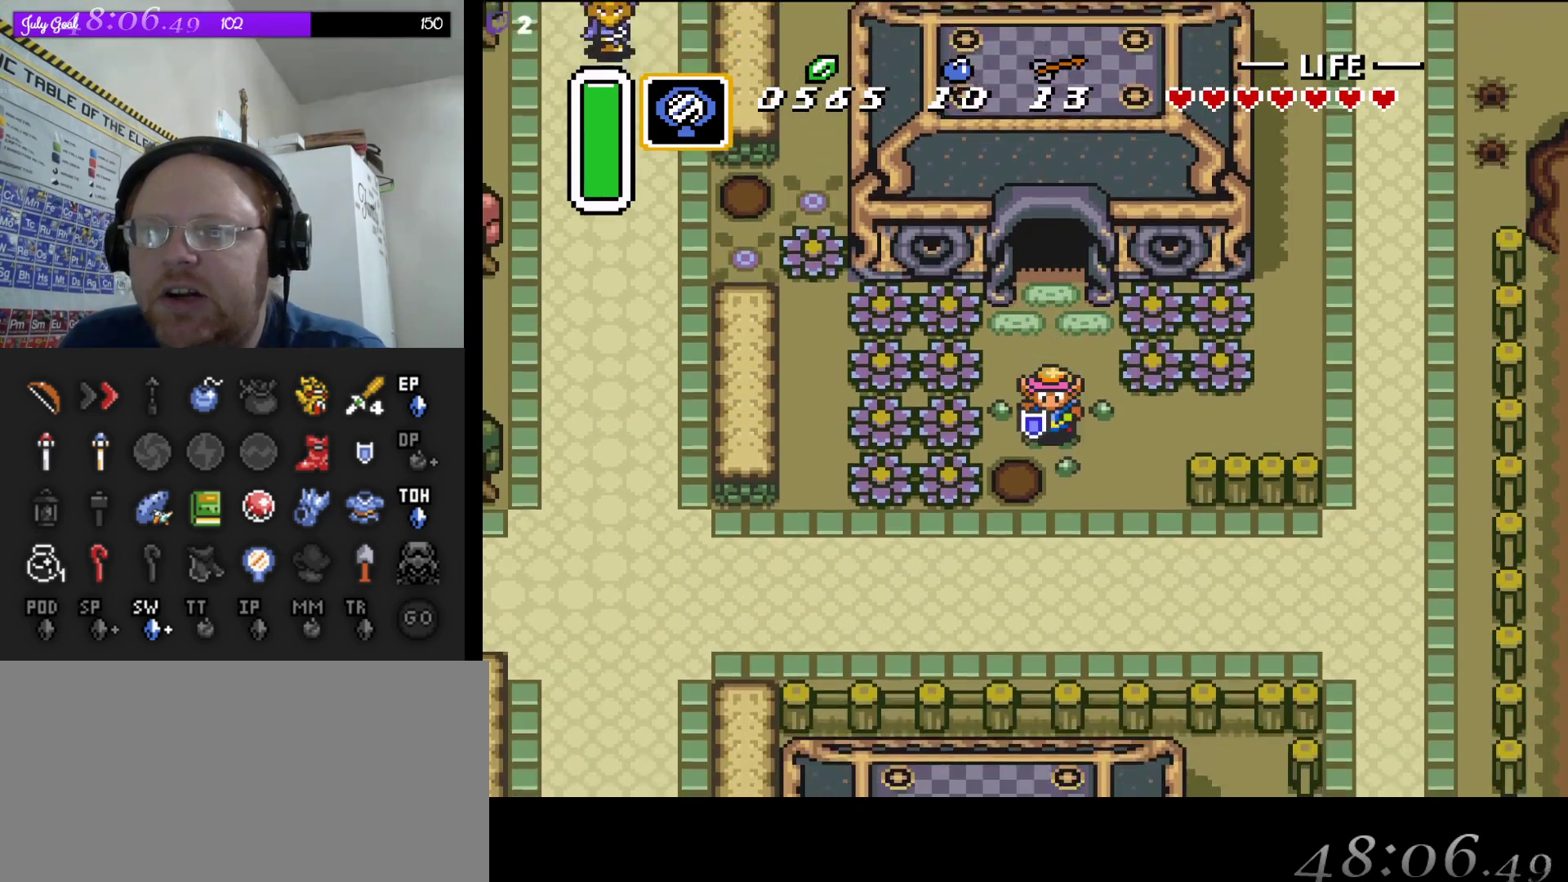
{"buttons": ["DPAD_LEFT"], "events": [[400, "DPAD_LEFT", "down"], [417, "DPAD_DOWN", "up"]]}
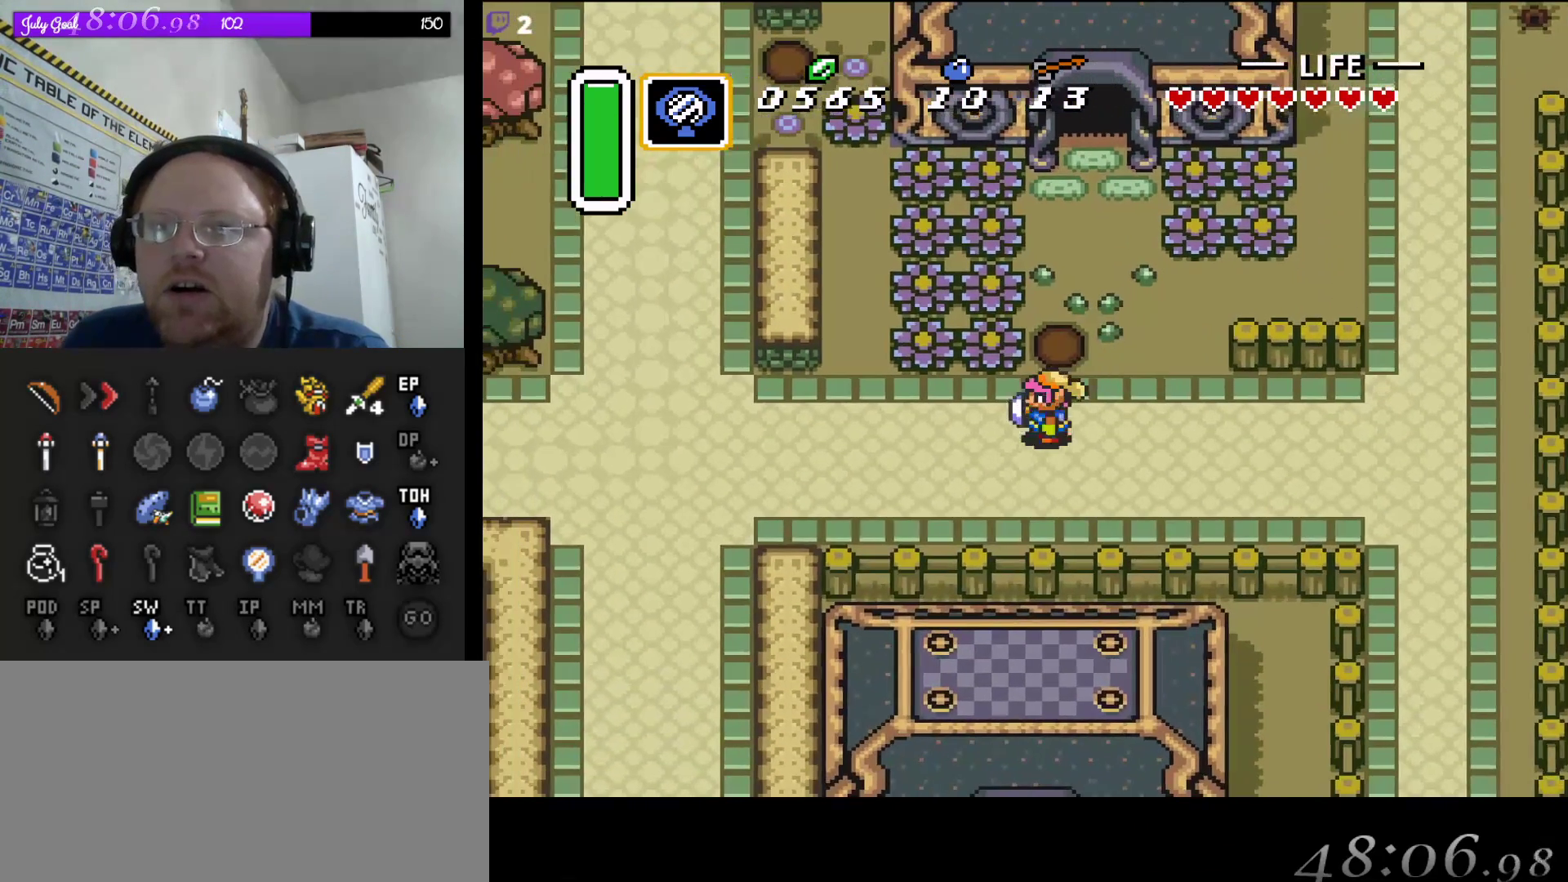
{"buttons": ["A"], "events": [[17, "A", "down"], [50, "DPAD_LEFT", "up"]]}
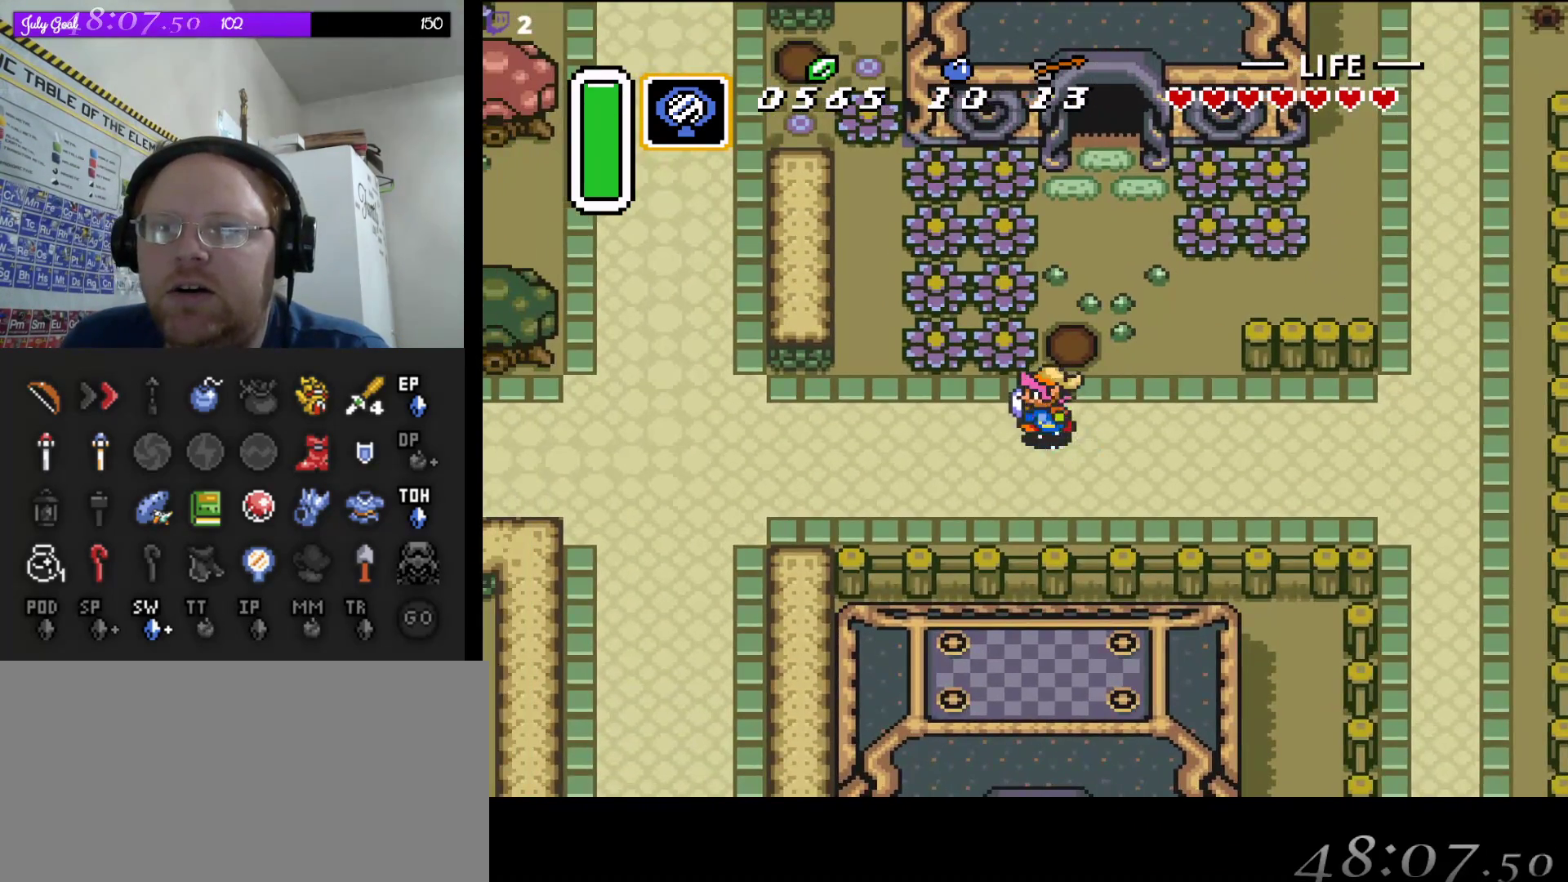
{"buttons": ["A"], "events": []}
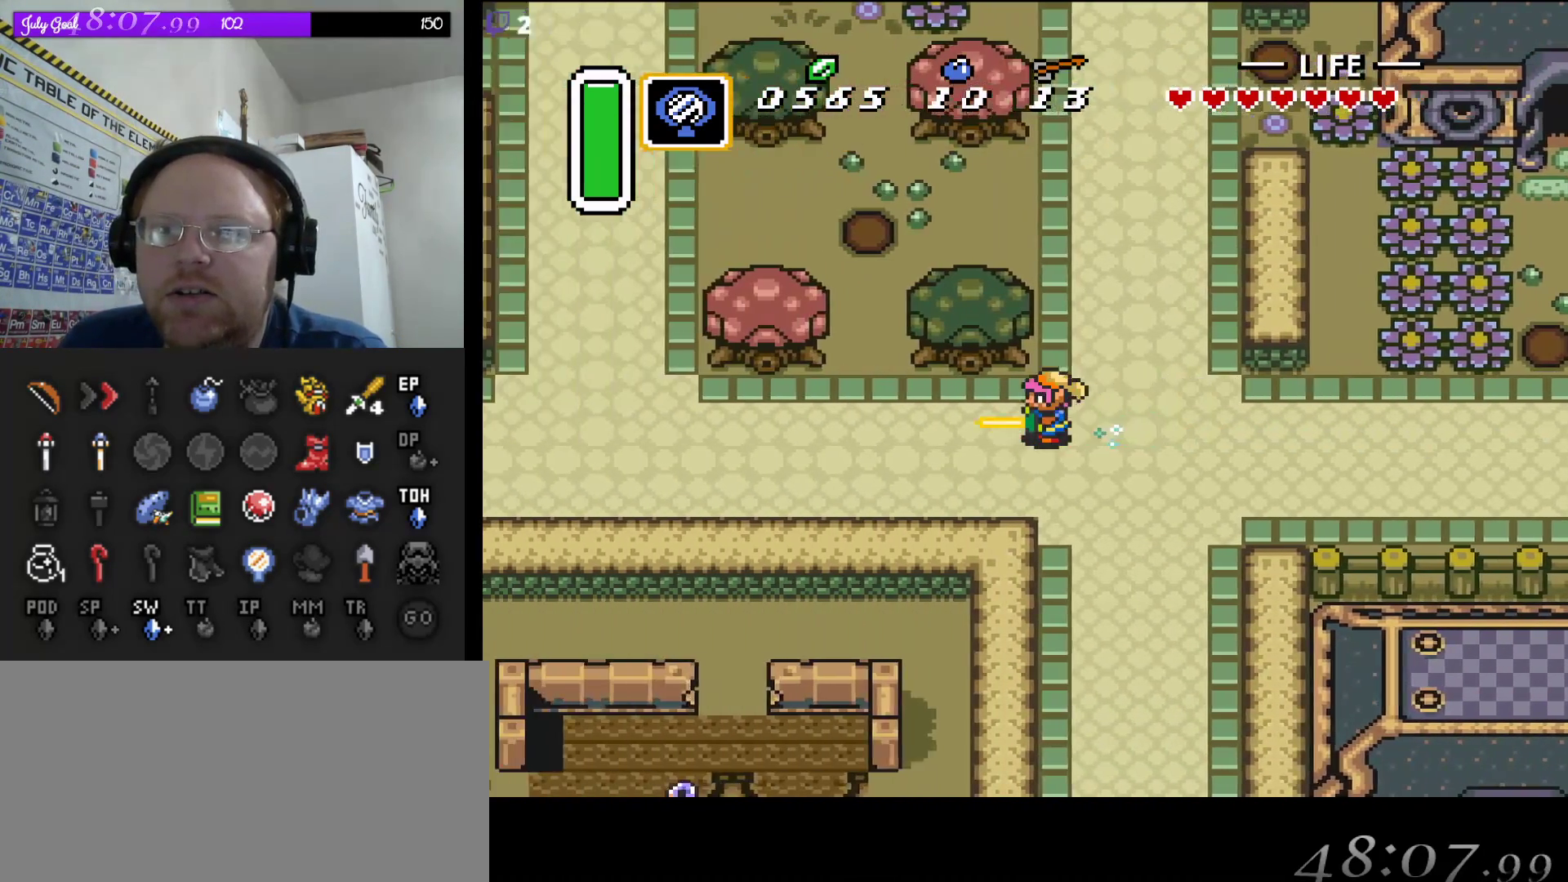
{"buttons": ["A"], "events": []}
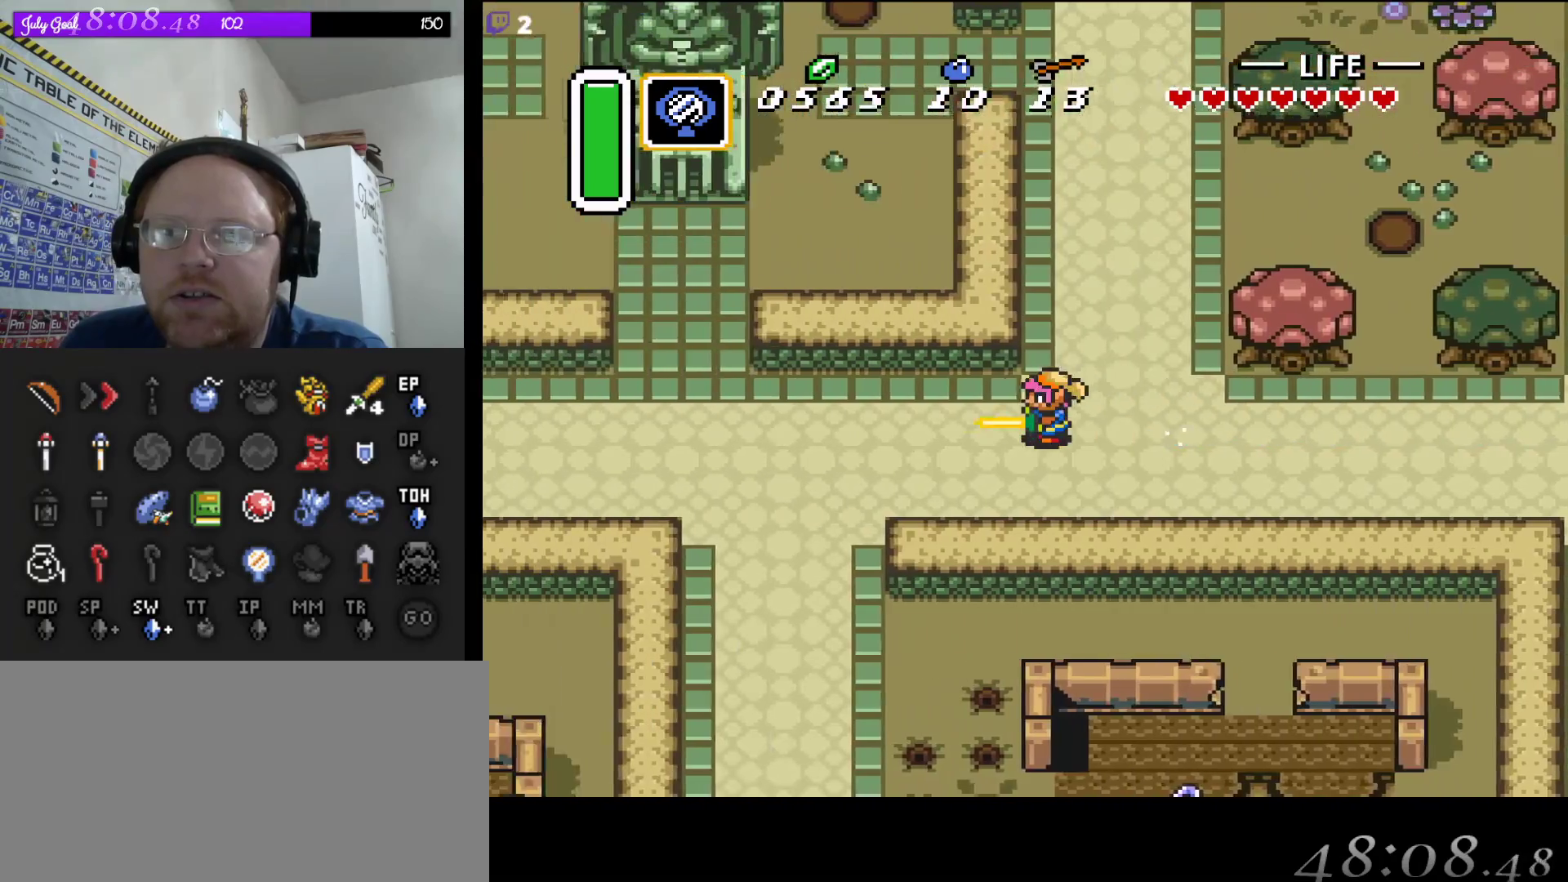
{"buttons": ["DPAD_UP"], "events": [[333, "DPAD_UP", "down"], [350, "A", "up"]]}
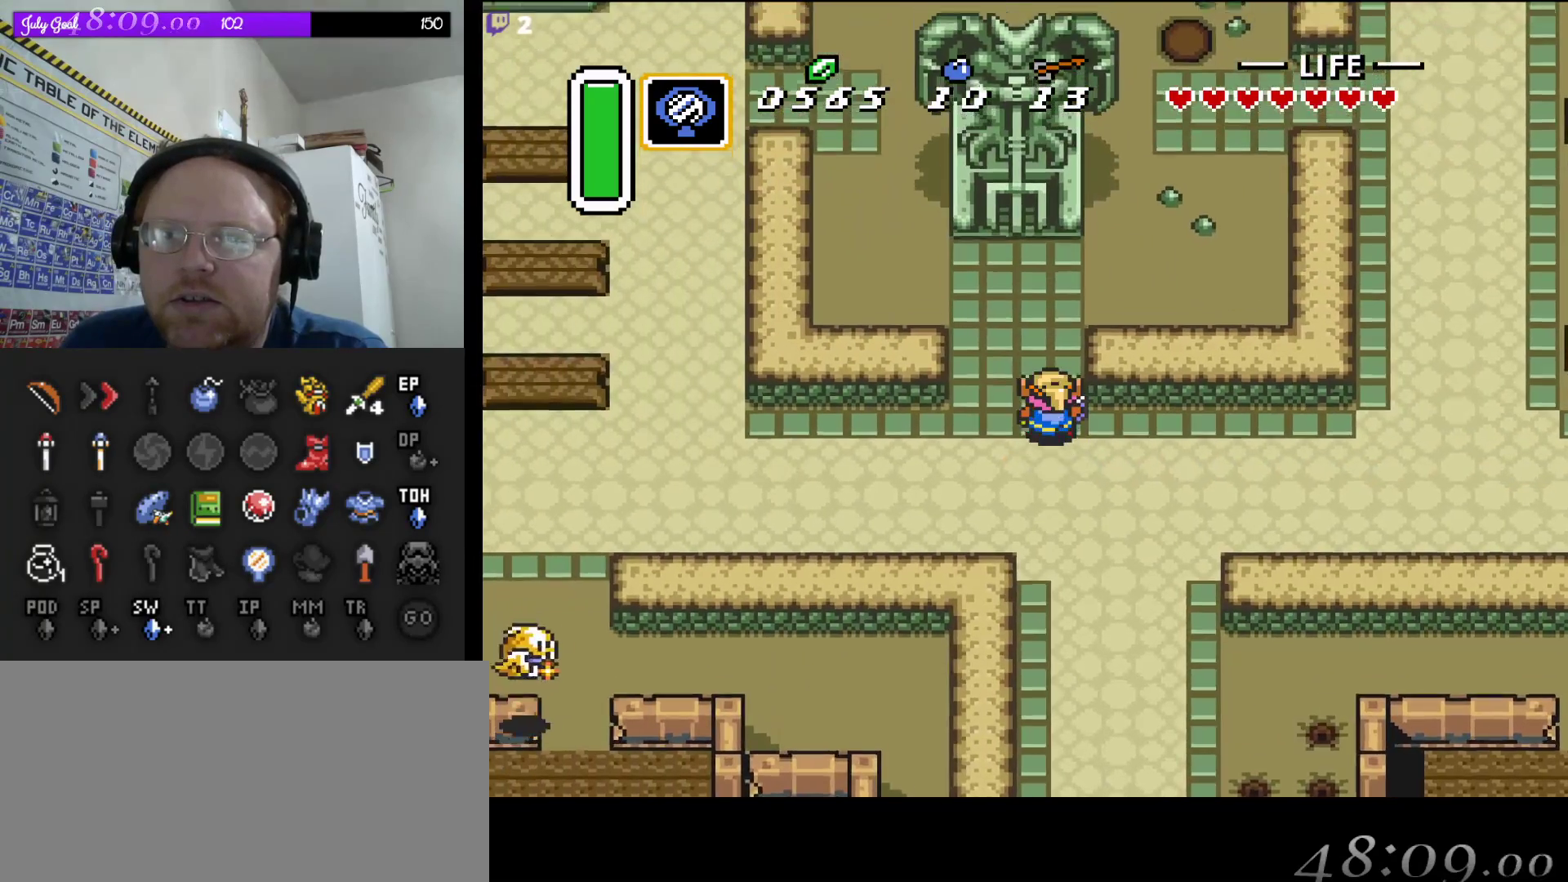
{"buttons": ["DPAD_UP"], "events": [[133, "DPAD_LEFT", "down"], [217, "DPAD_LEFT", "up"]]}
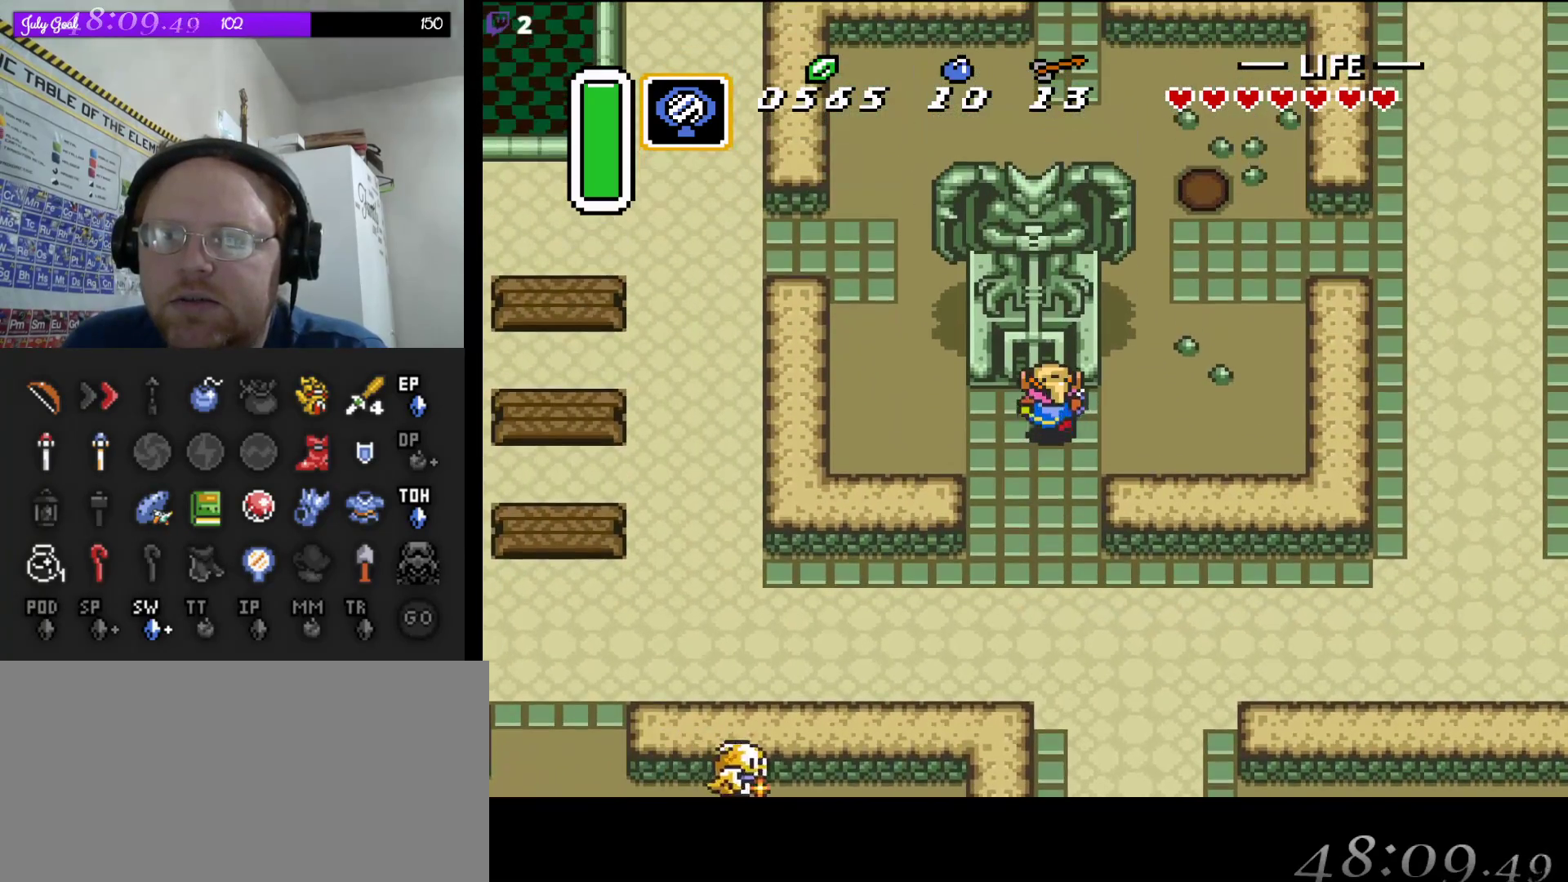
{"buttons": ["A", "DPAD_DOWN"], "events": [[67, "A", "down"], [117, "DPAD_RIGHT", "down"], [133, "DPAD_RIGHT", "up"], [133, "DPAD_UP", "up"], [150, "DPAD_DOWN", "down"], [167, "DPAD_RIGHT", "down"], [183, "DPAD_RIGHT", "up"]]}
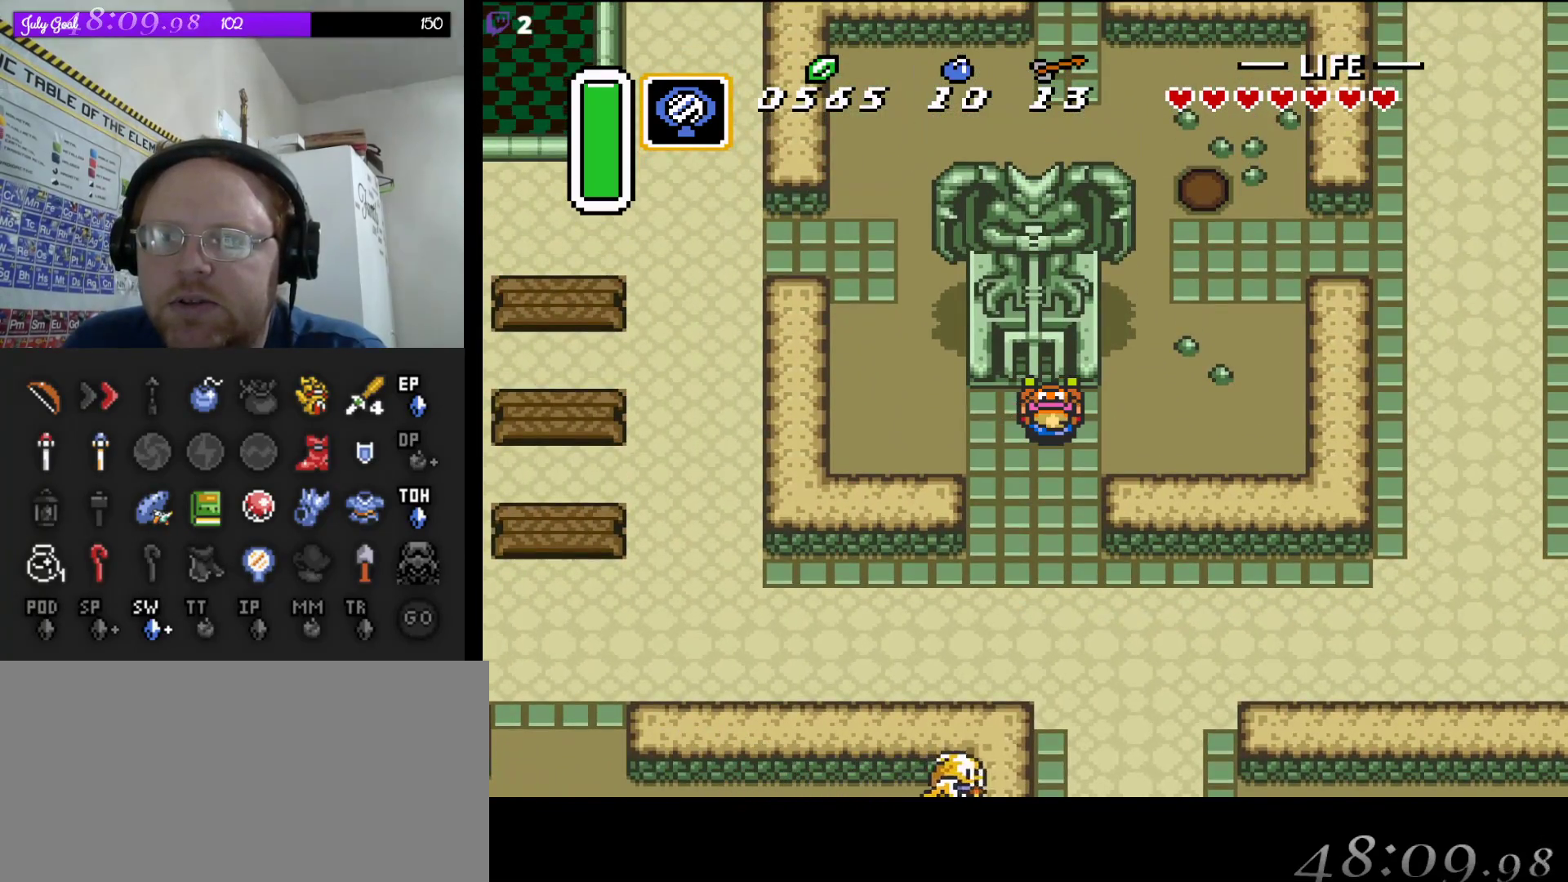
{"buttons": [], "events": [[467, "A", "up"], [467, "DPAD_DOWN", "up"]]}
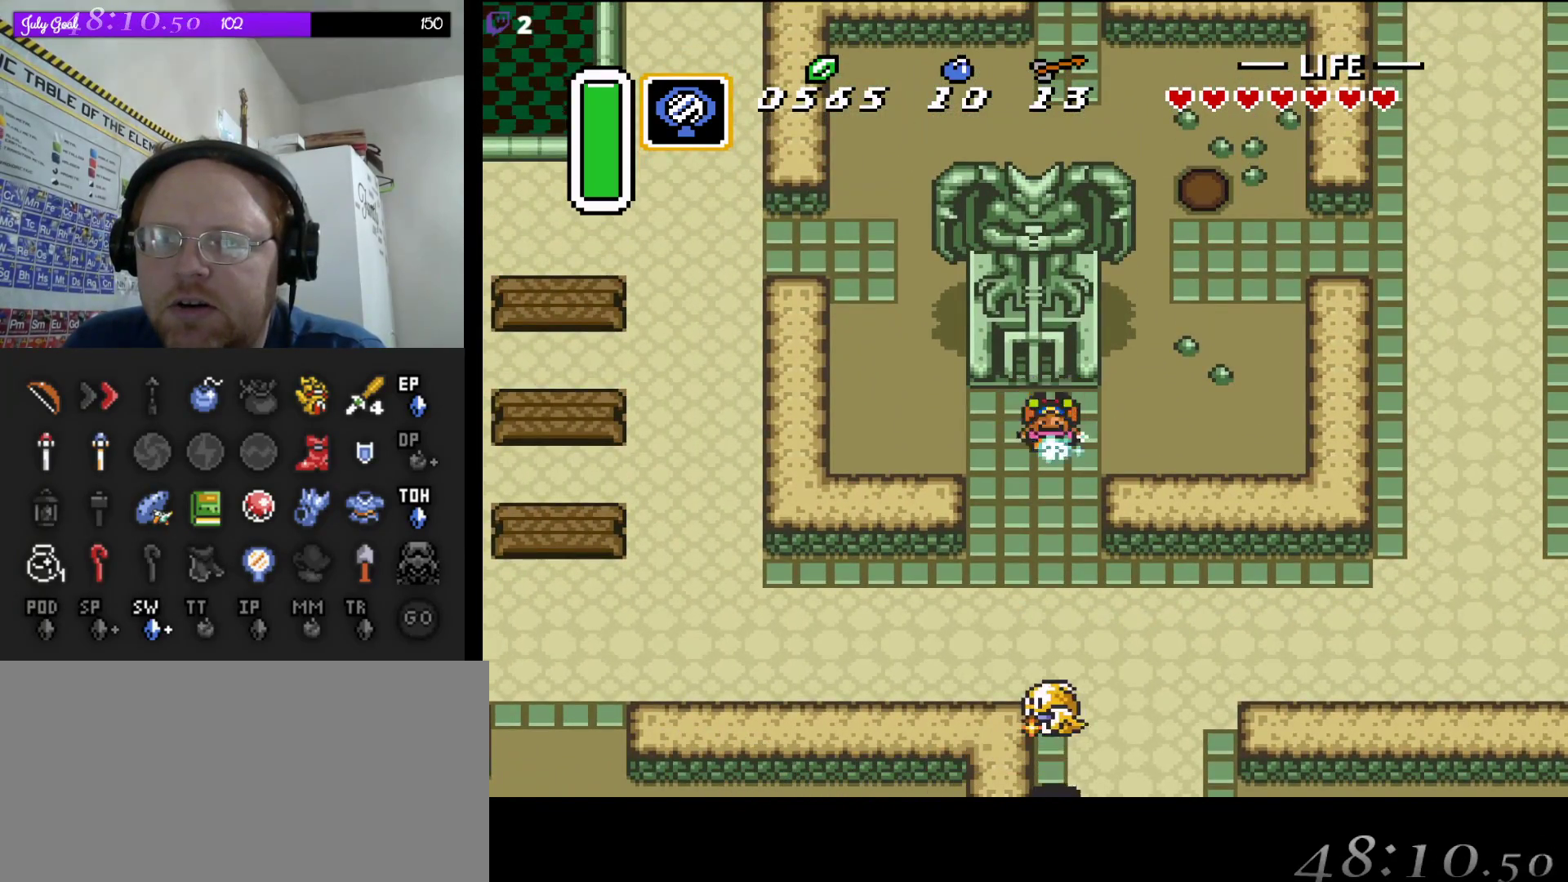
{"buttons": [], "events": []}
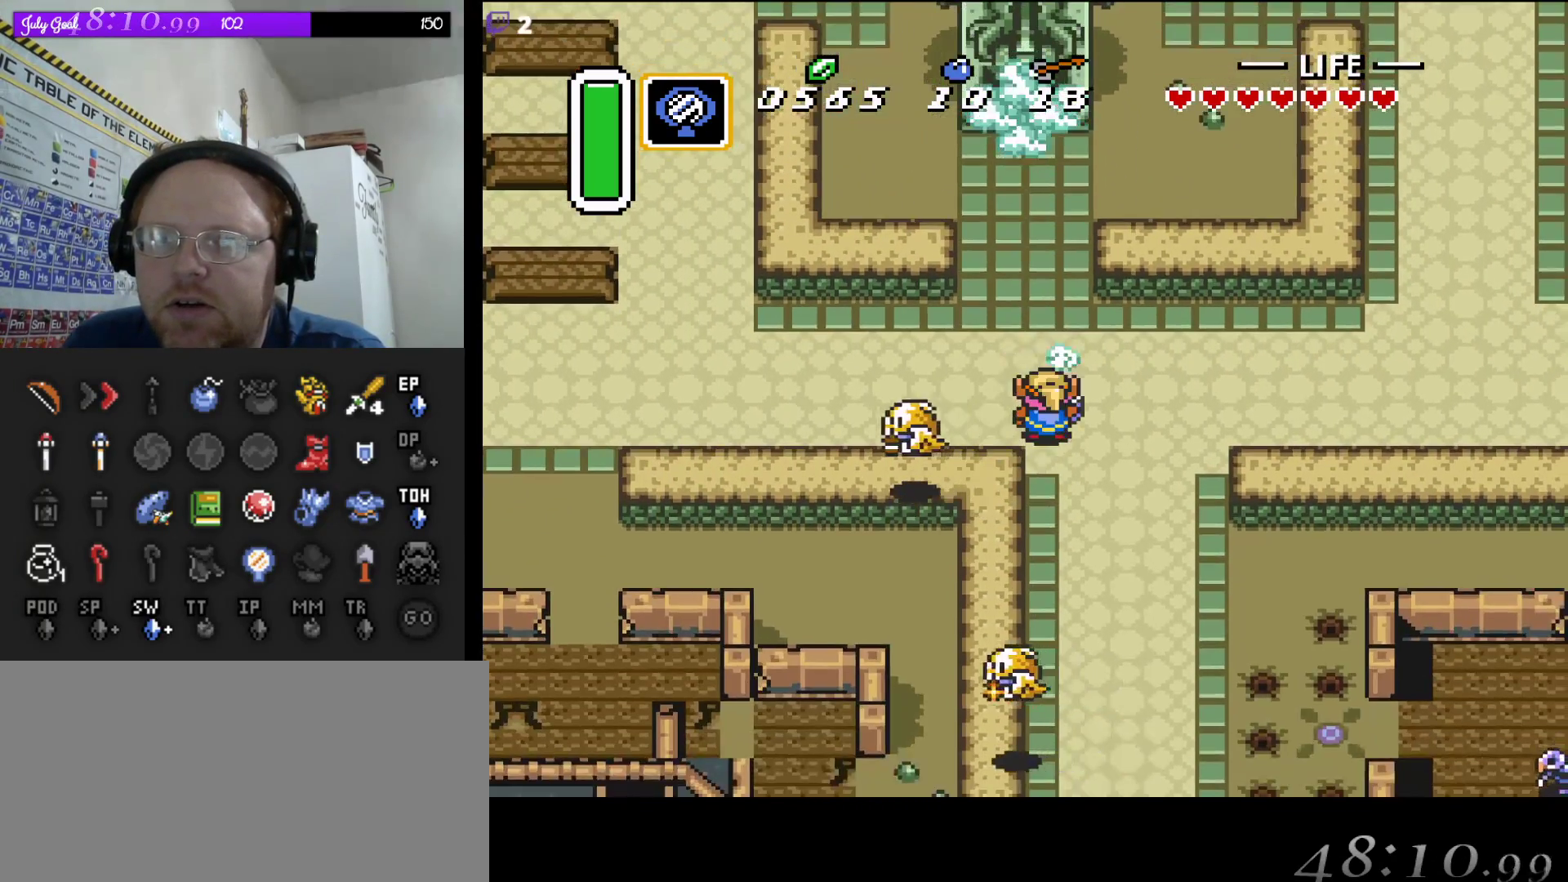
{"buttons": ["A"], "events": [[100, "DPAD_UP", "down"], [317, "DPAD_LEFT", "down"], [350, "DPAD_UP", "up"], [417, "A", "down"], [483, "DPAD_LEFT", "up"]]}
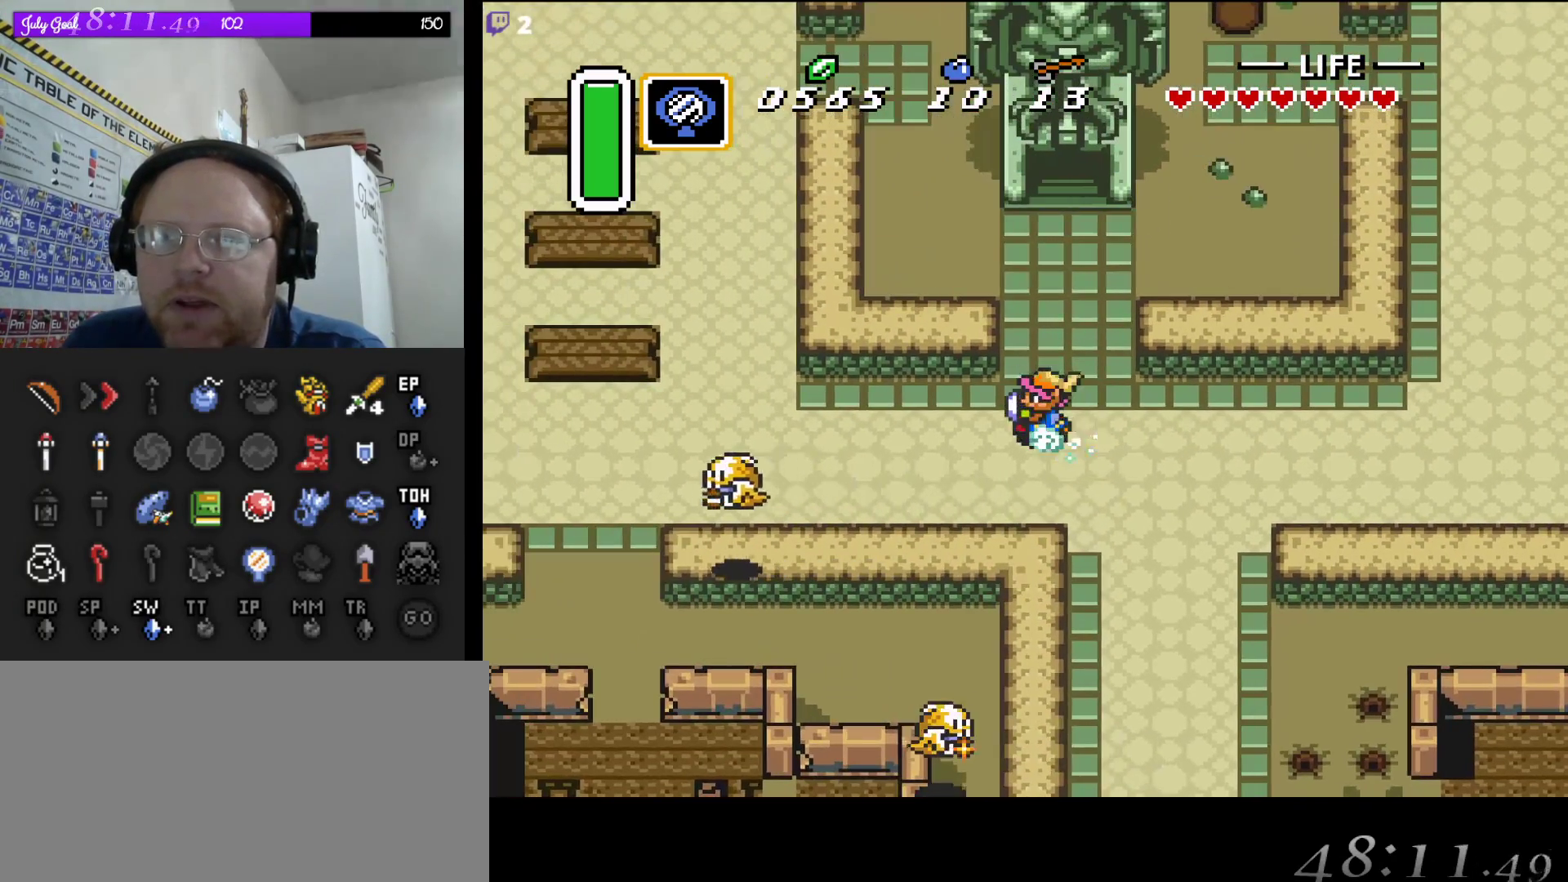
{"buttons": ["A"], "events": []}
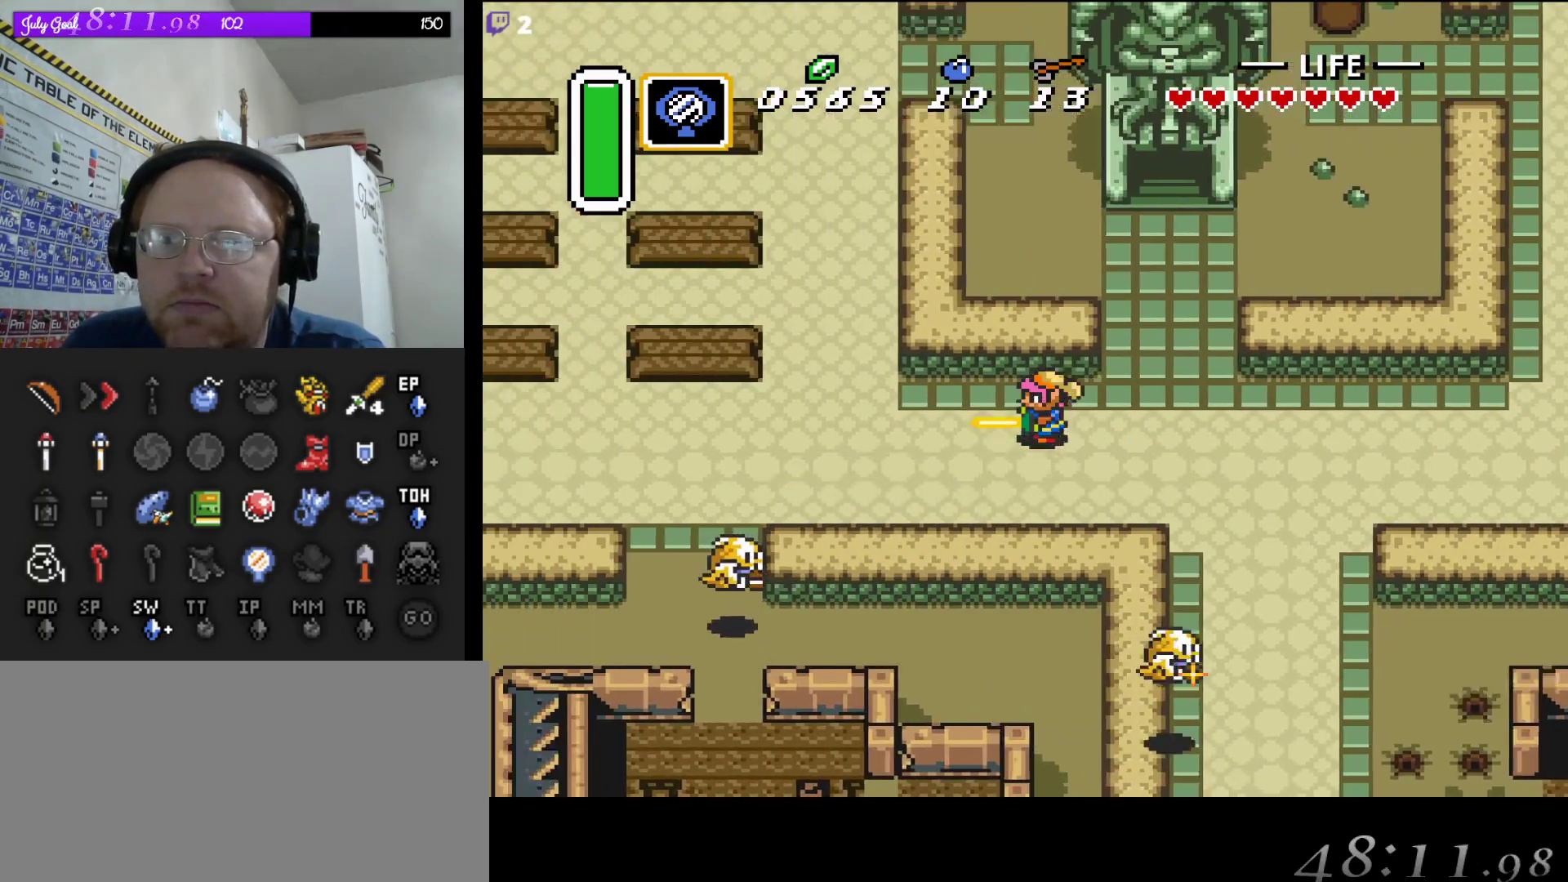
{"buttons": ["A"], "events": []}
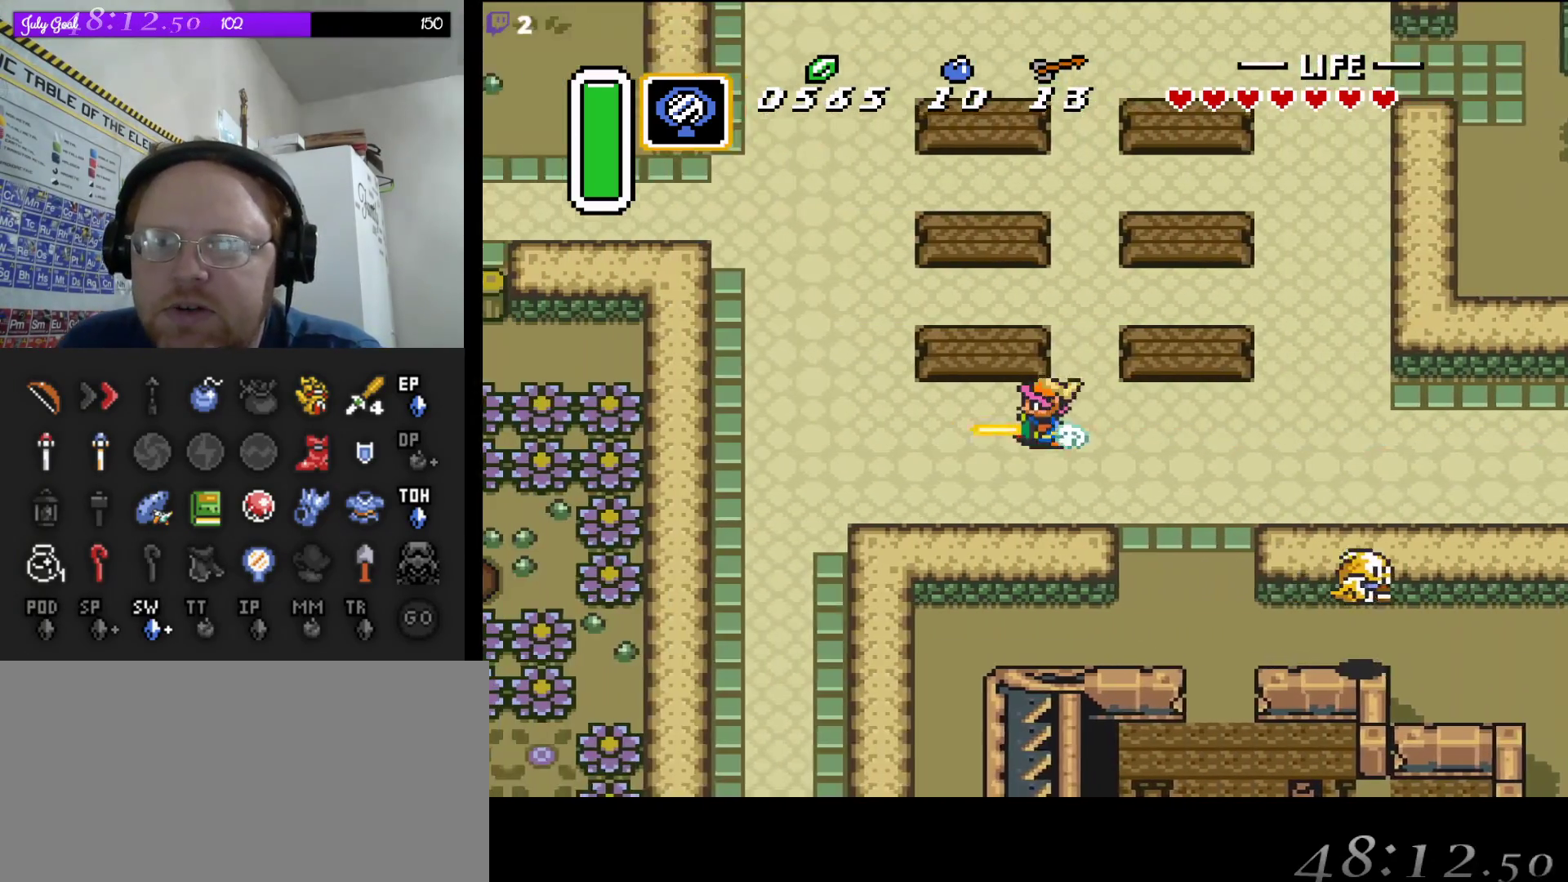
{"buttons": ["DPAD_UP"], "events": [[183, "DPAD_UP", "down"], [217, "A", "up"]]}
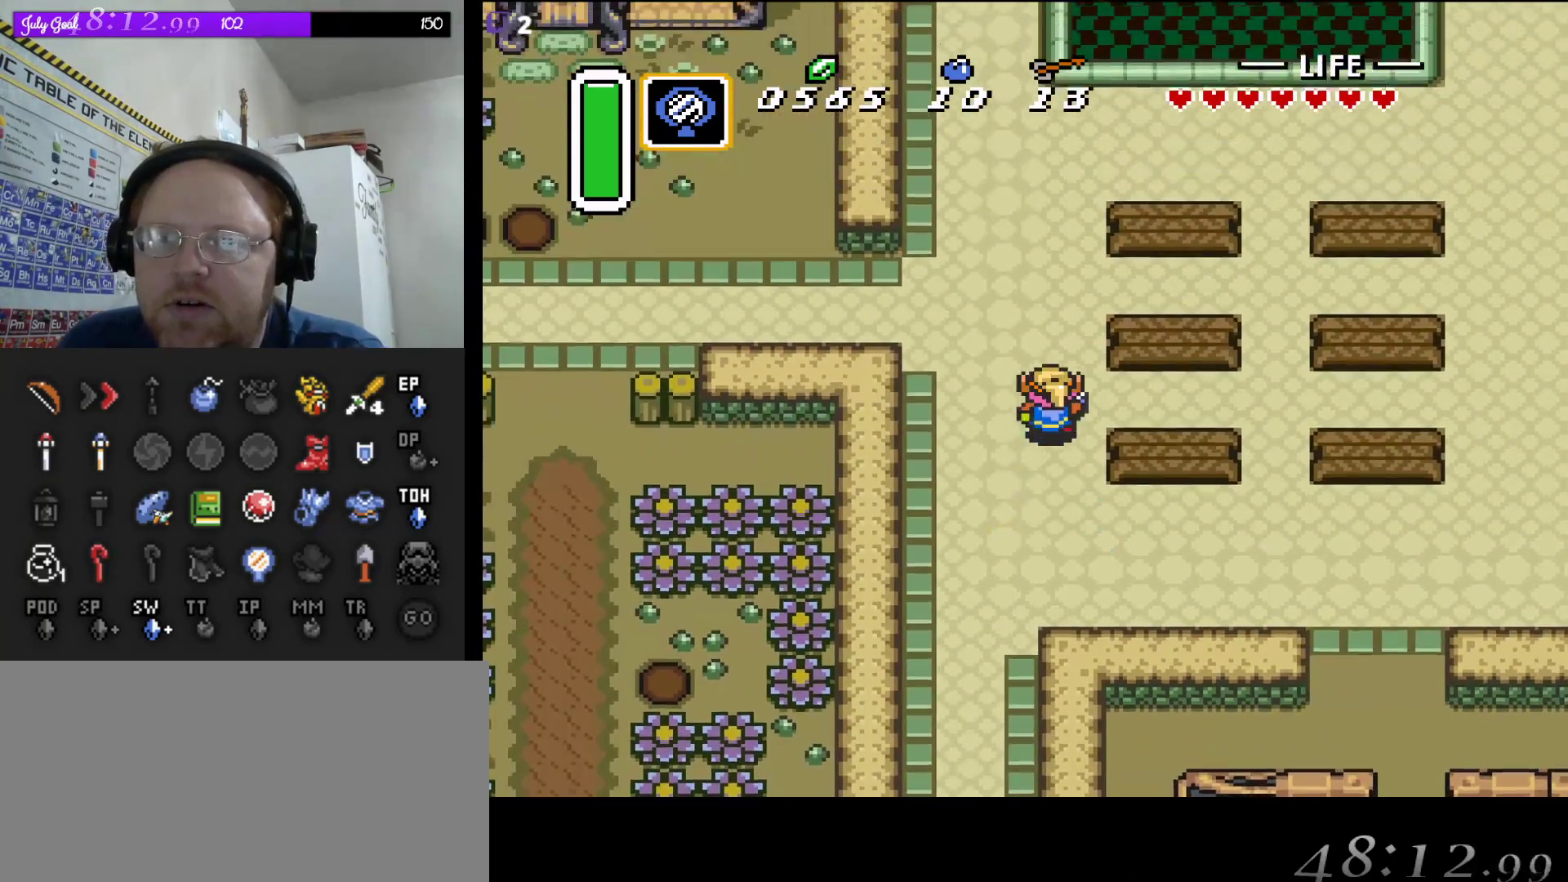
{"buttons": ["DPAD_UP", "DPAD_LEFT"], "events": [[117, "DPAD_LEFT", "down"]]}
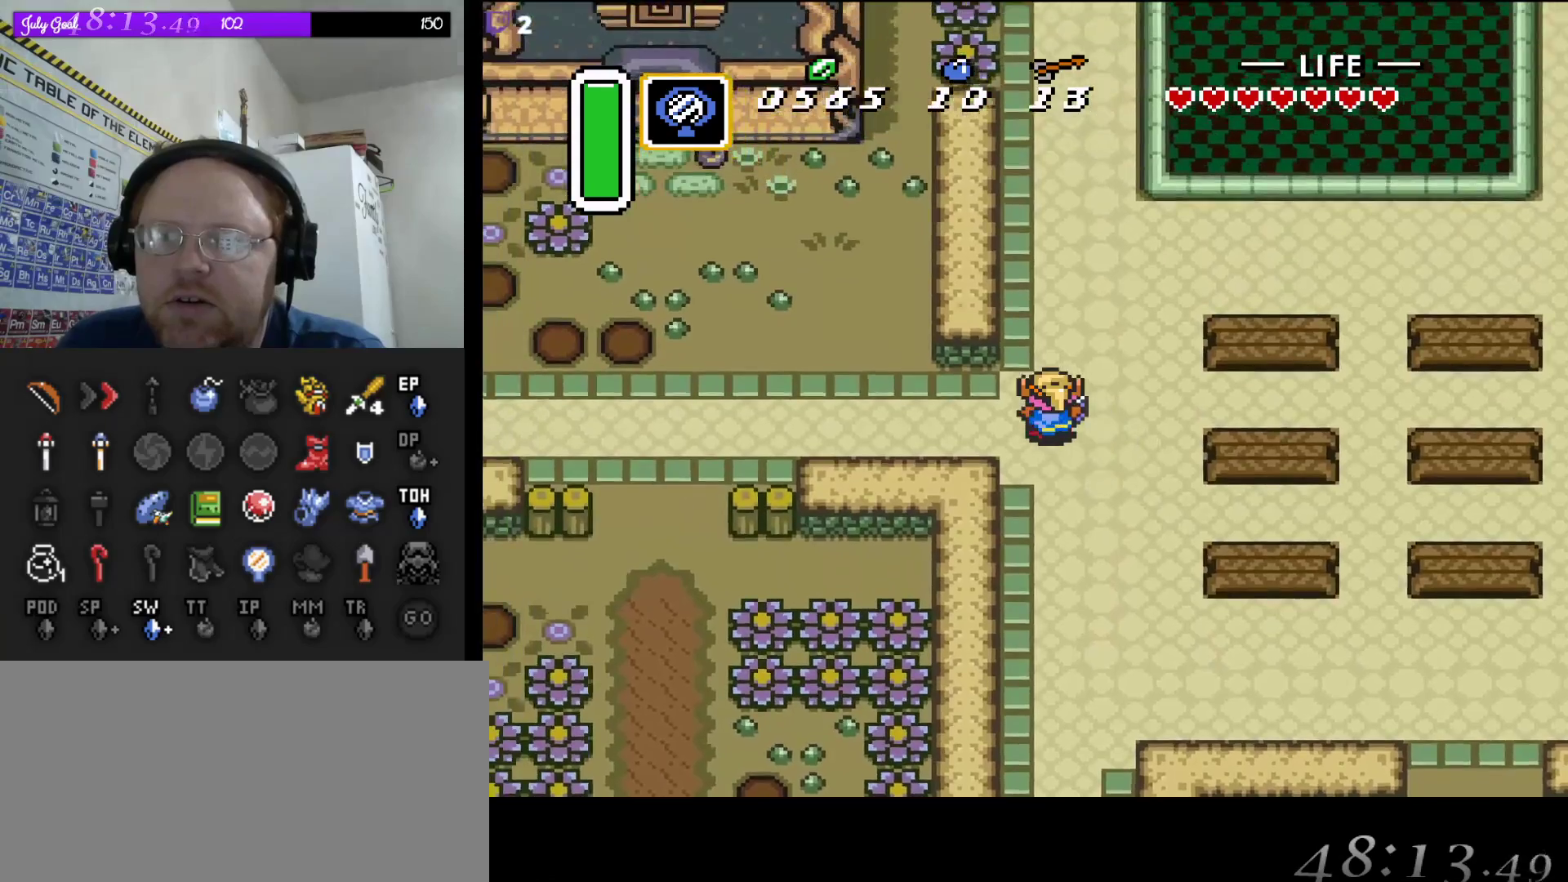
{"buttons": ["DPAD_LEFT"], "events": [[150, "DPAD_UP", "up"]]}
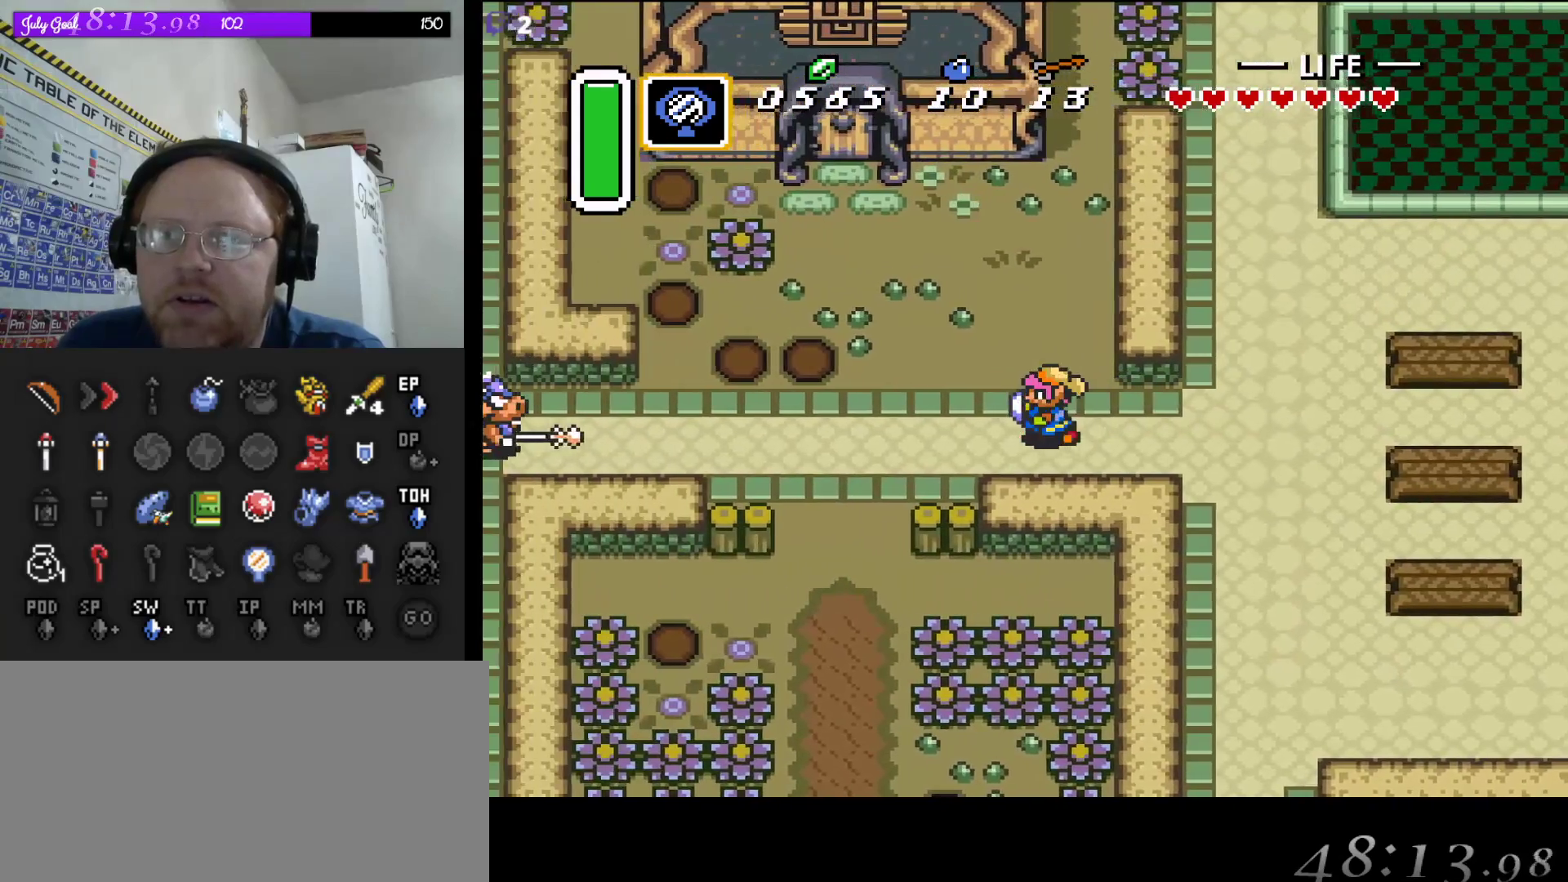
{"buttons": ["DPAD_UP", "DPAD_LEFT"], "events": [[100, "DPAD_UP", "down"]]}
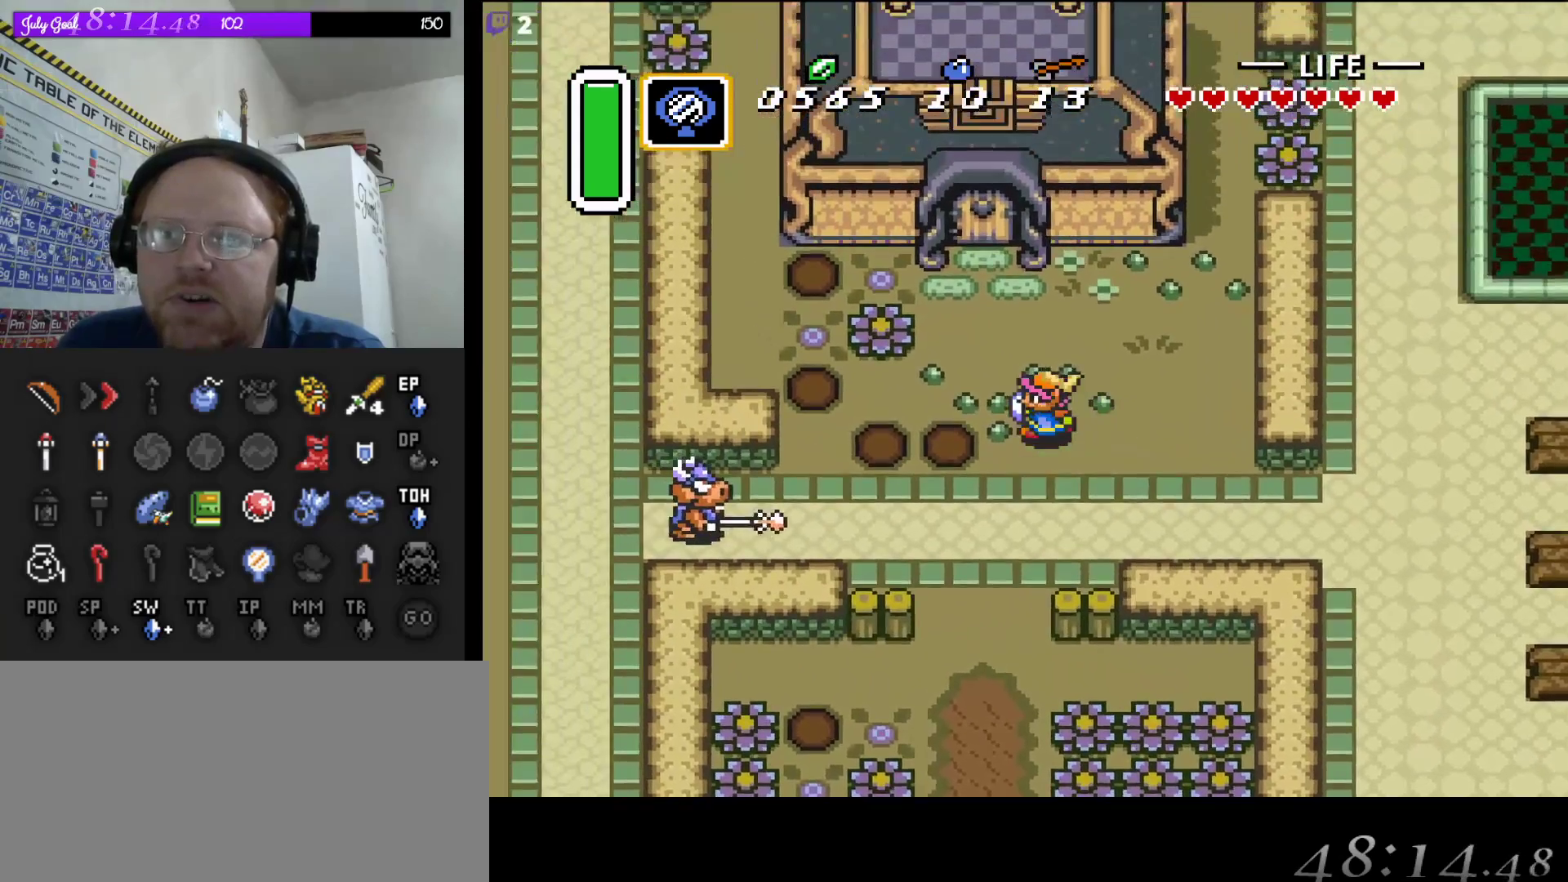
{"buttons": ["DPAD_UP"], "events": [[317, "DPAD_LEFT", "up"]]}
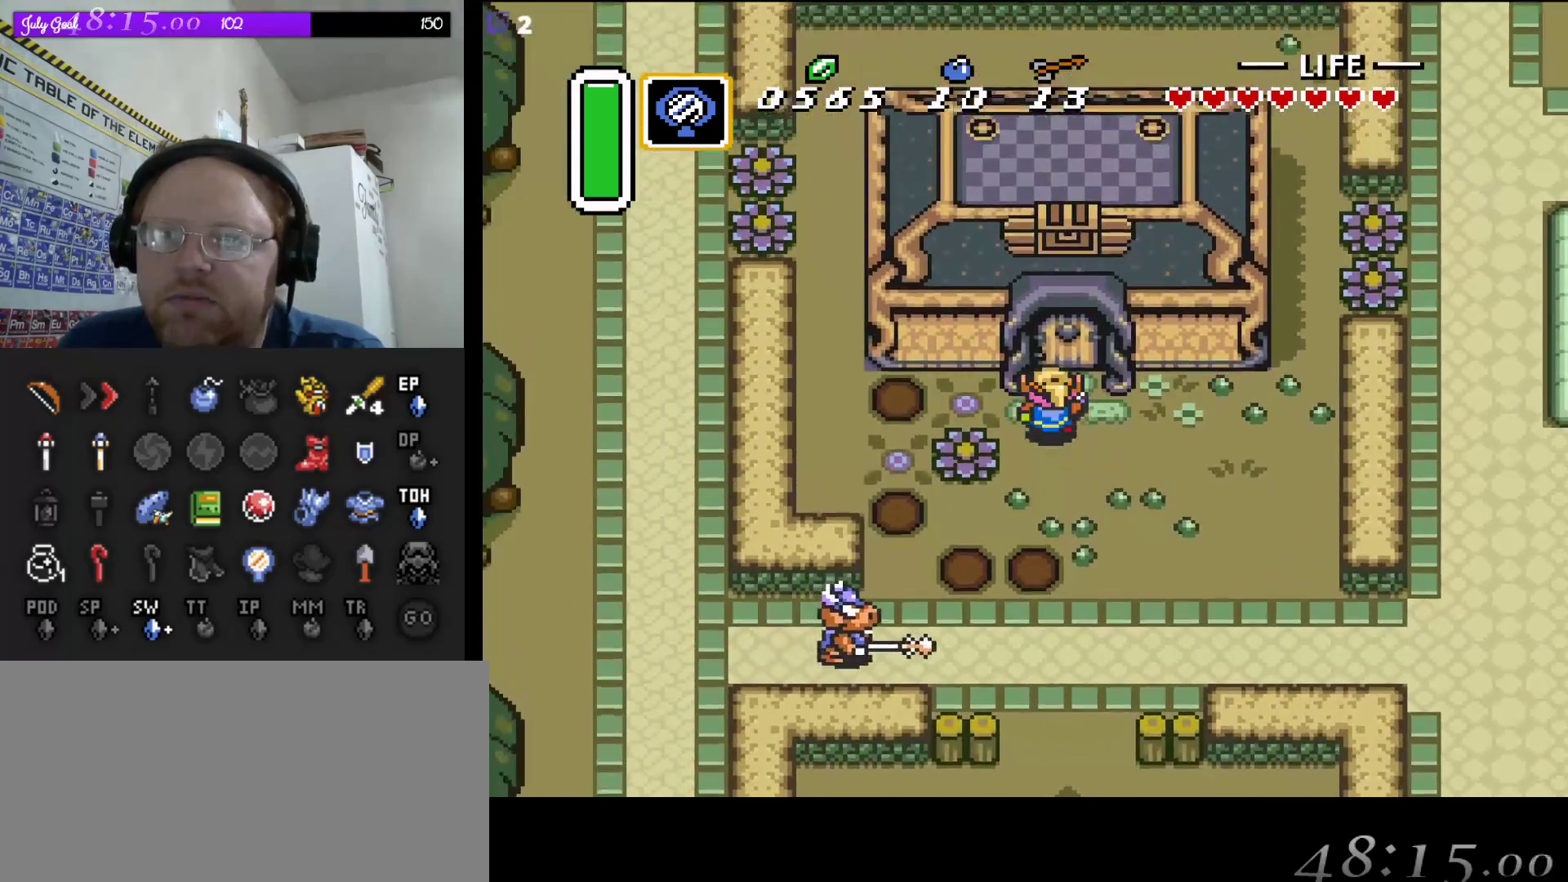
{"buttons": ["DPAD_UP"], "events": []}